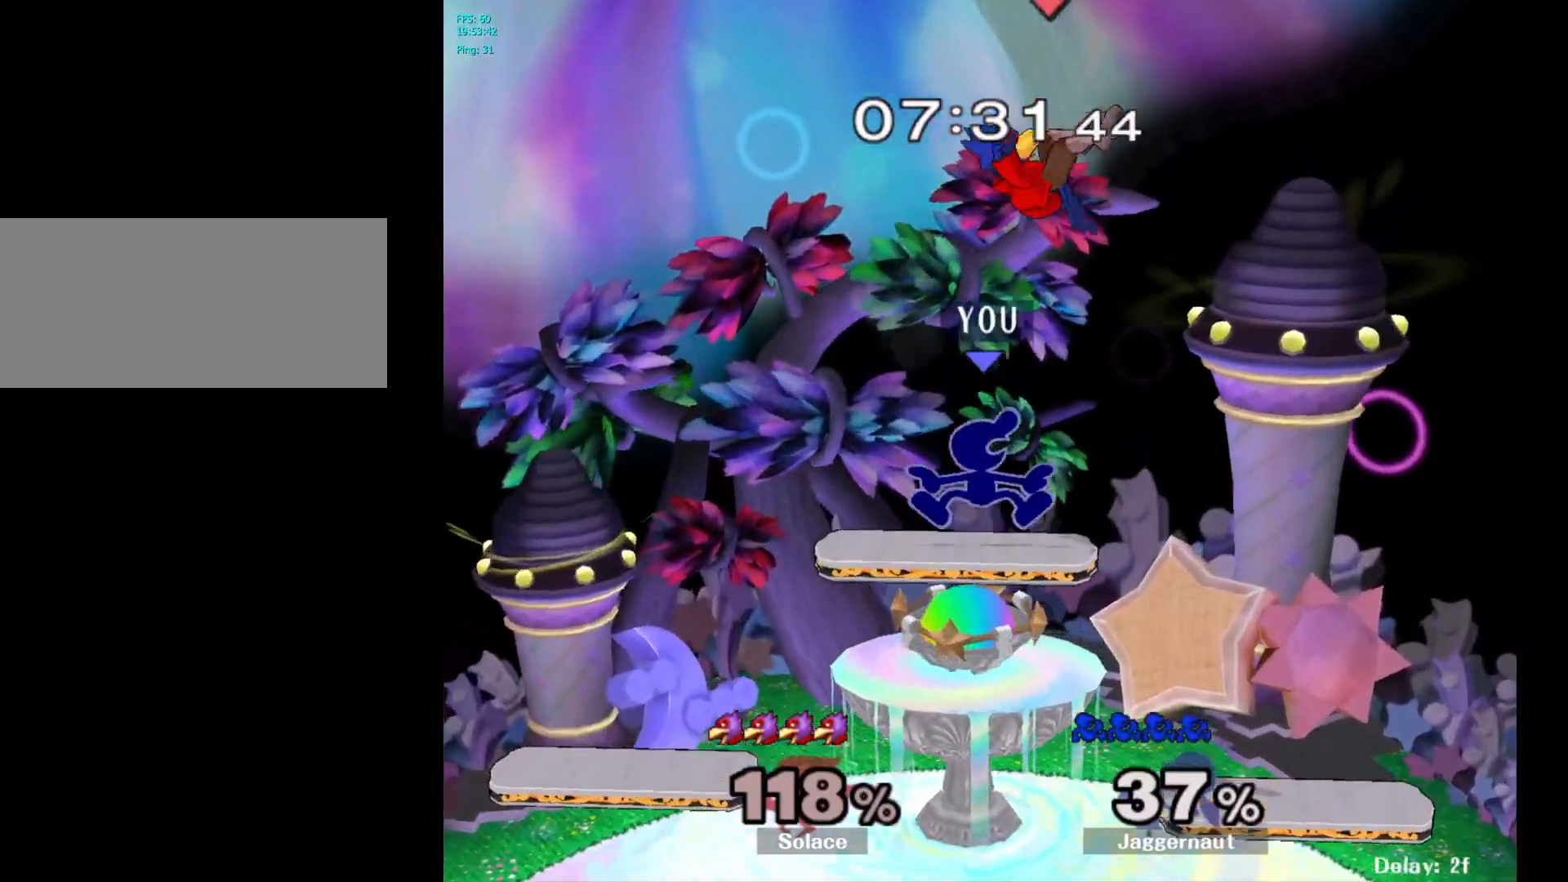
Gameplay with a controller (Nintendo layout); each line is a JSON object with the inputs held at the frame after it. "events" lists button and stick changes between this image and that frame as [ms after this image, input, new state], when the widget could be followed in between. Not read: L3 R3.
{"buttons": [], "left_stick": "center", "right_stick": "center", "events": [[33, "left_stick", "right"], [83, "A", "up"], [400, "left_stick", "center"]]}
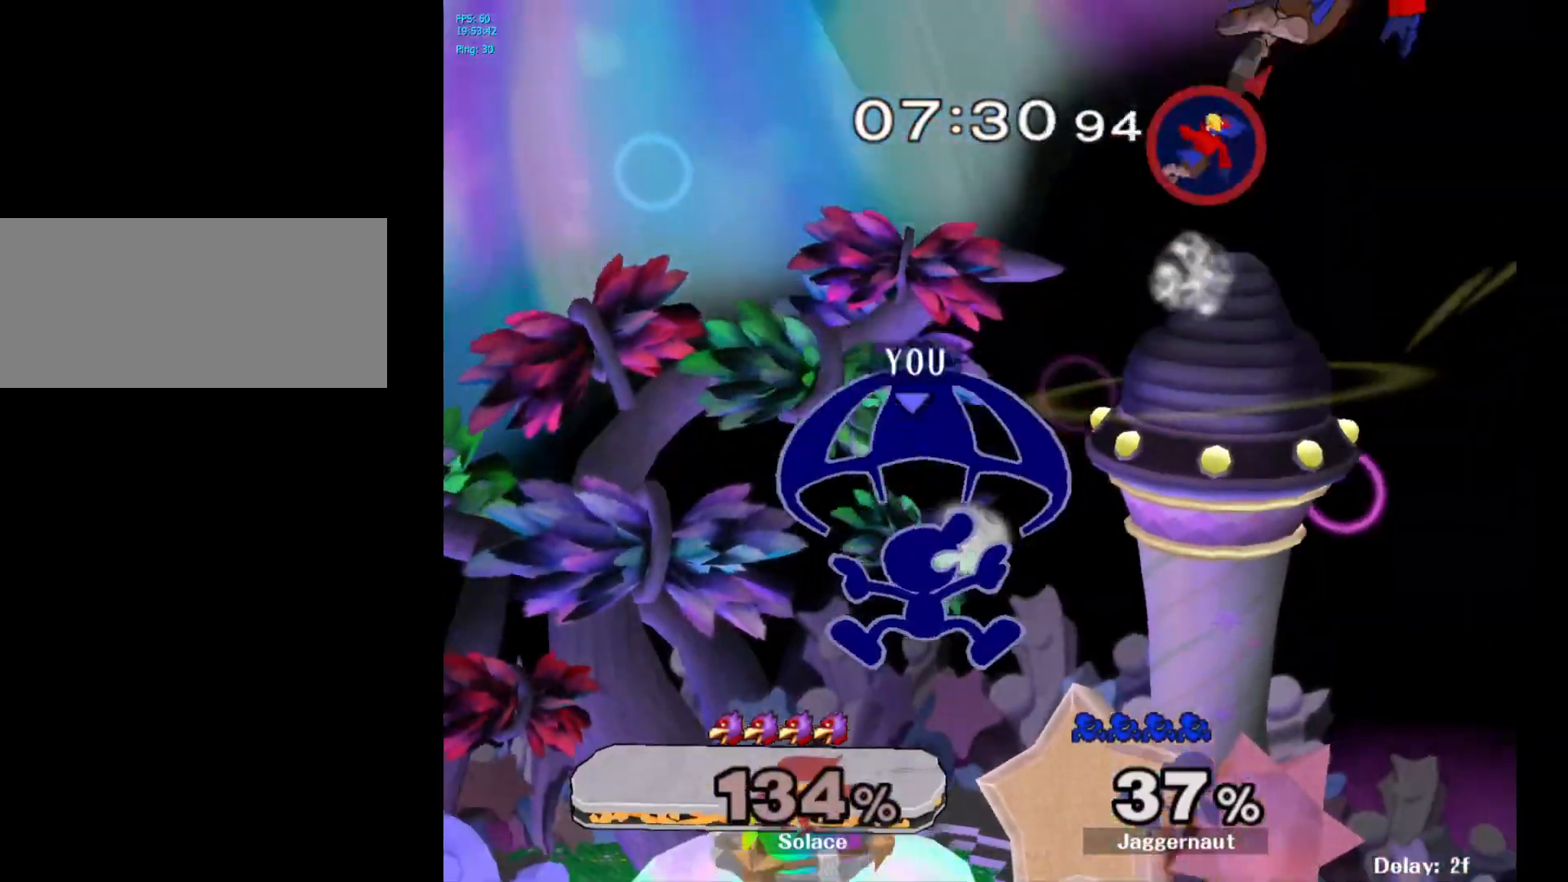
{"buttons": [], "left_stick": "down-right", "right_stick": "center", "events": [[200, "left_stick", "down"], [383, "left_stick", "down-right"]]}
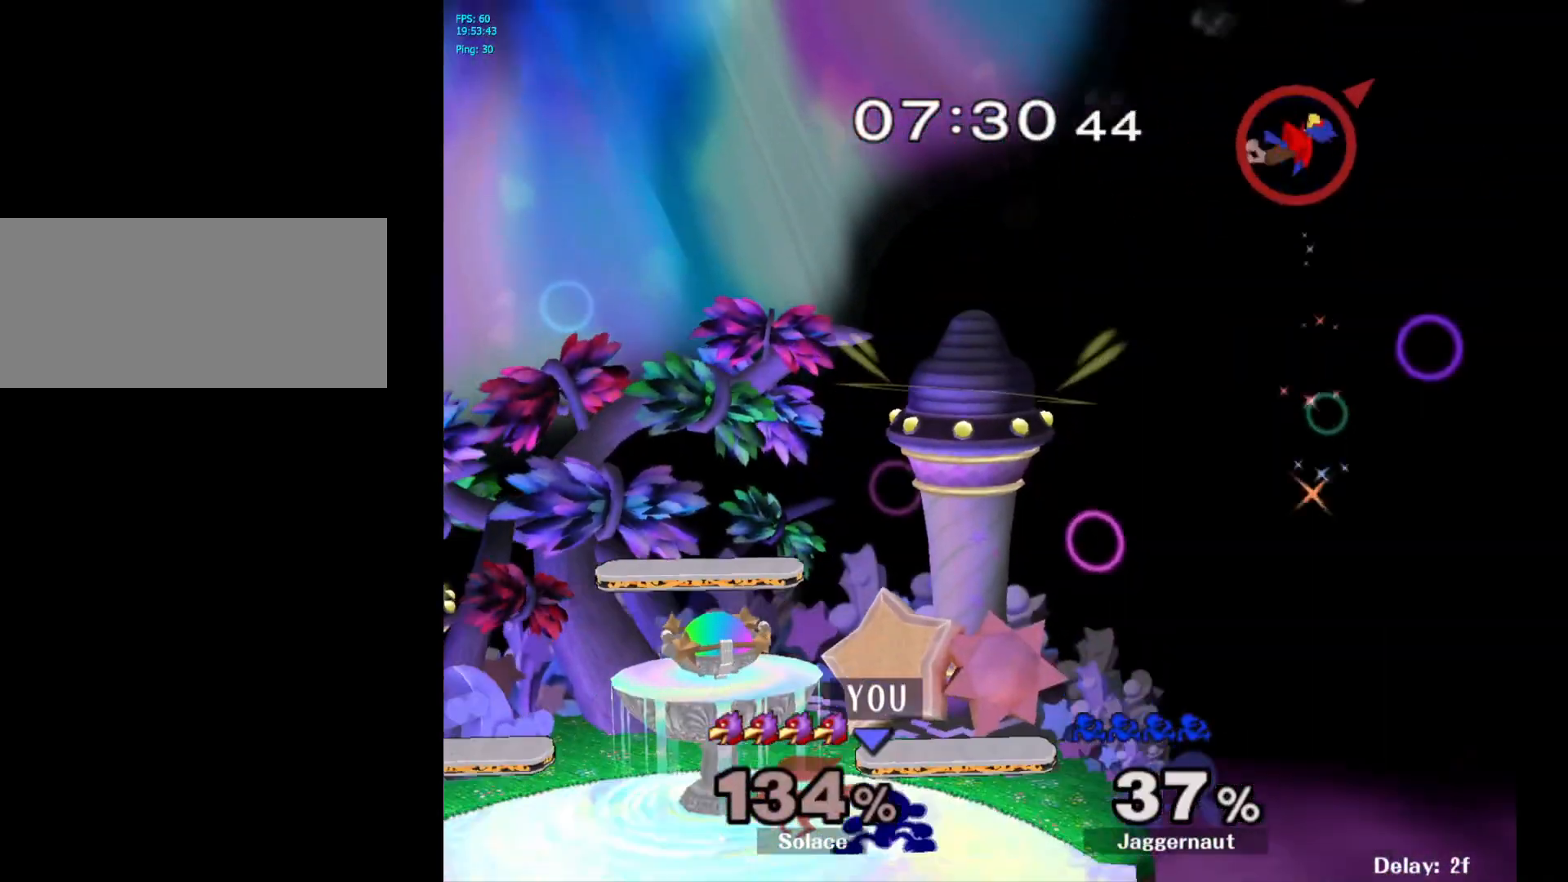
{"buttons": ["Y"], "left_stick": "down-right", "right_stick": "center", "events": [[17, "left_stick", "center"], [150, "left_stick", "left"], [233, "left_stick", "center"], [350, "Y", "down"], [483, "left_stick", "down-right"]]}
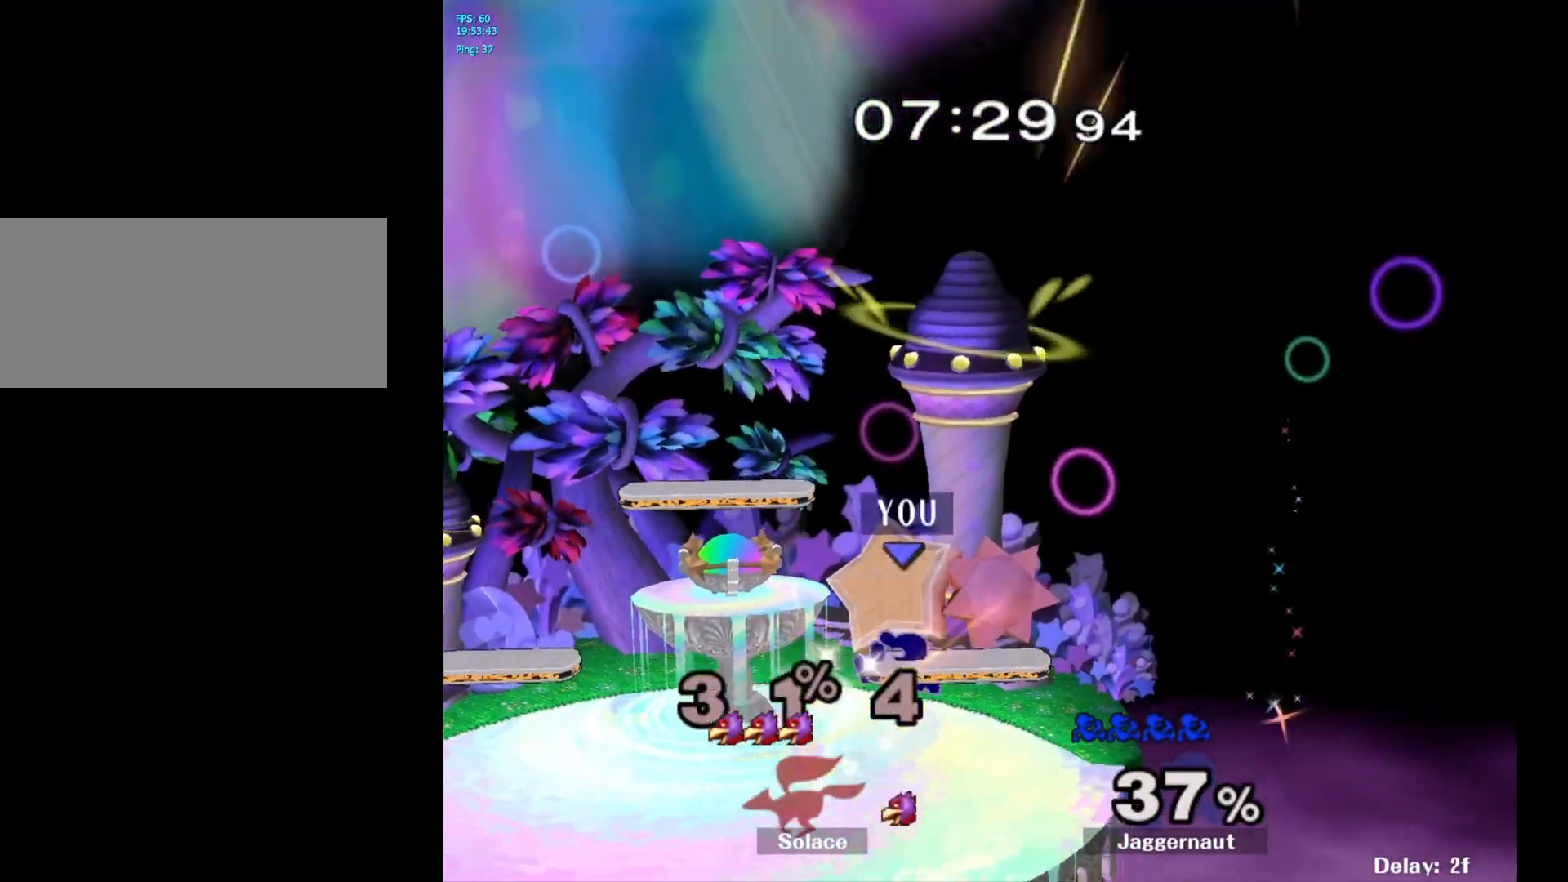
{"buttons": ["Y"], "left_stick": "left", "right_stick": "center", "events": [[83, "R1", "down"], [167, "Y", "up"], [183, "left_stick", "center"], [233, "R1", "up"], [300, "left_stick", "left"], [450, "Y", "down"]]}
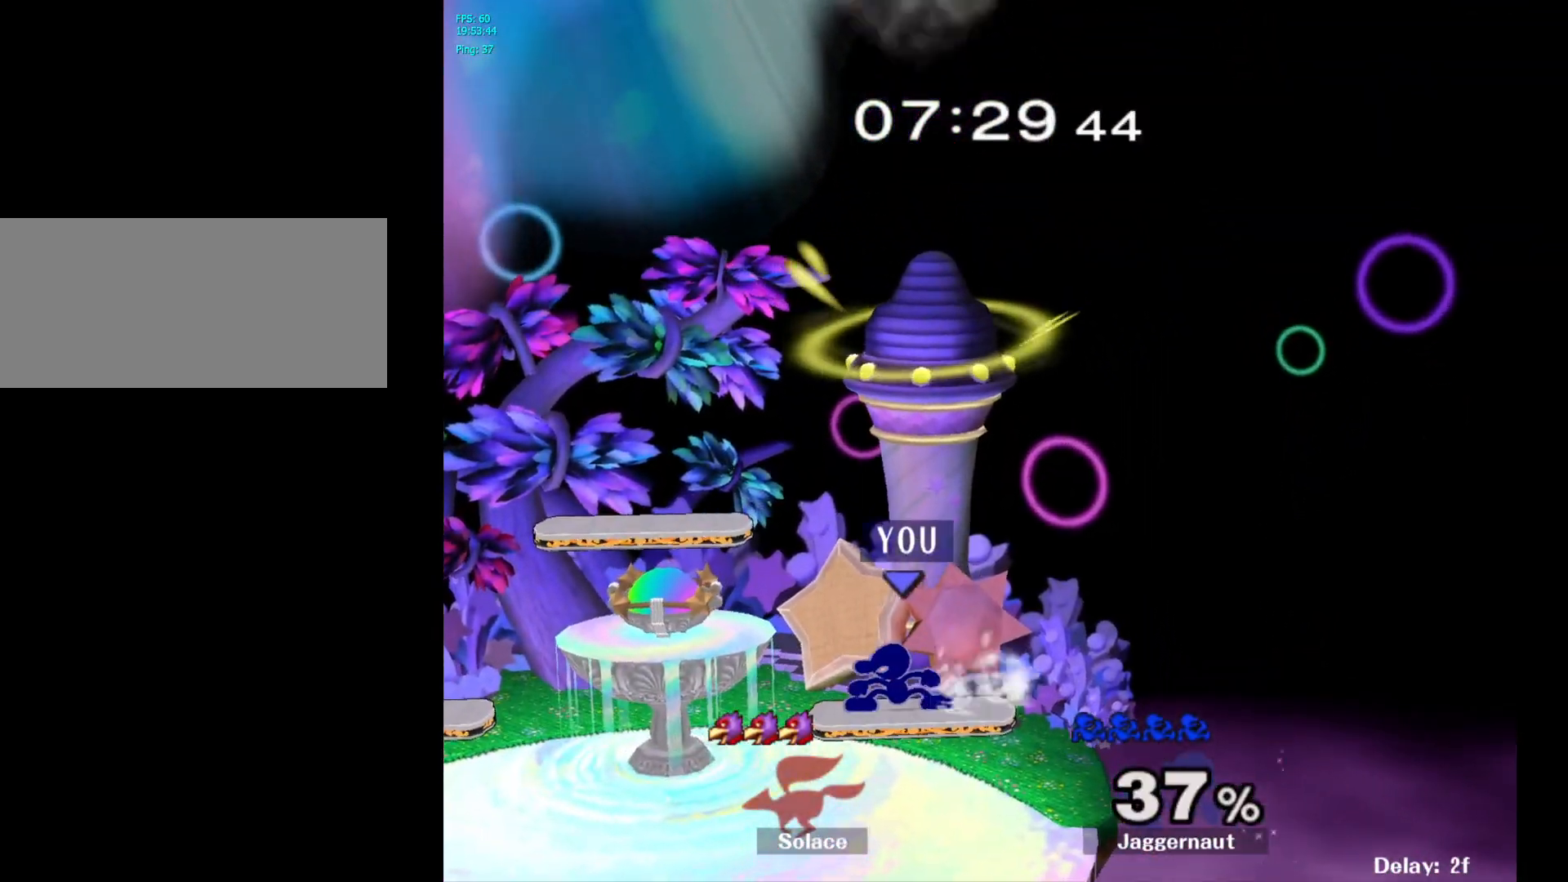
{"buttons": [], "left_stick": "left", "right_stick": "center", "events": [[267, "left_stick", "down-left"], [317, "R1", "down"], [333, "Y", "up"], [400, "left_stick", "center"], [450, "R1", "up"], [500, "left_stick", "left"]]}
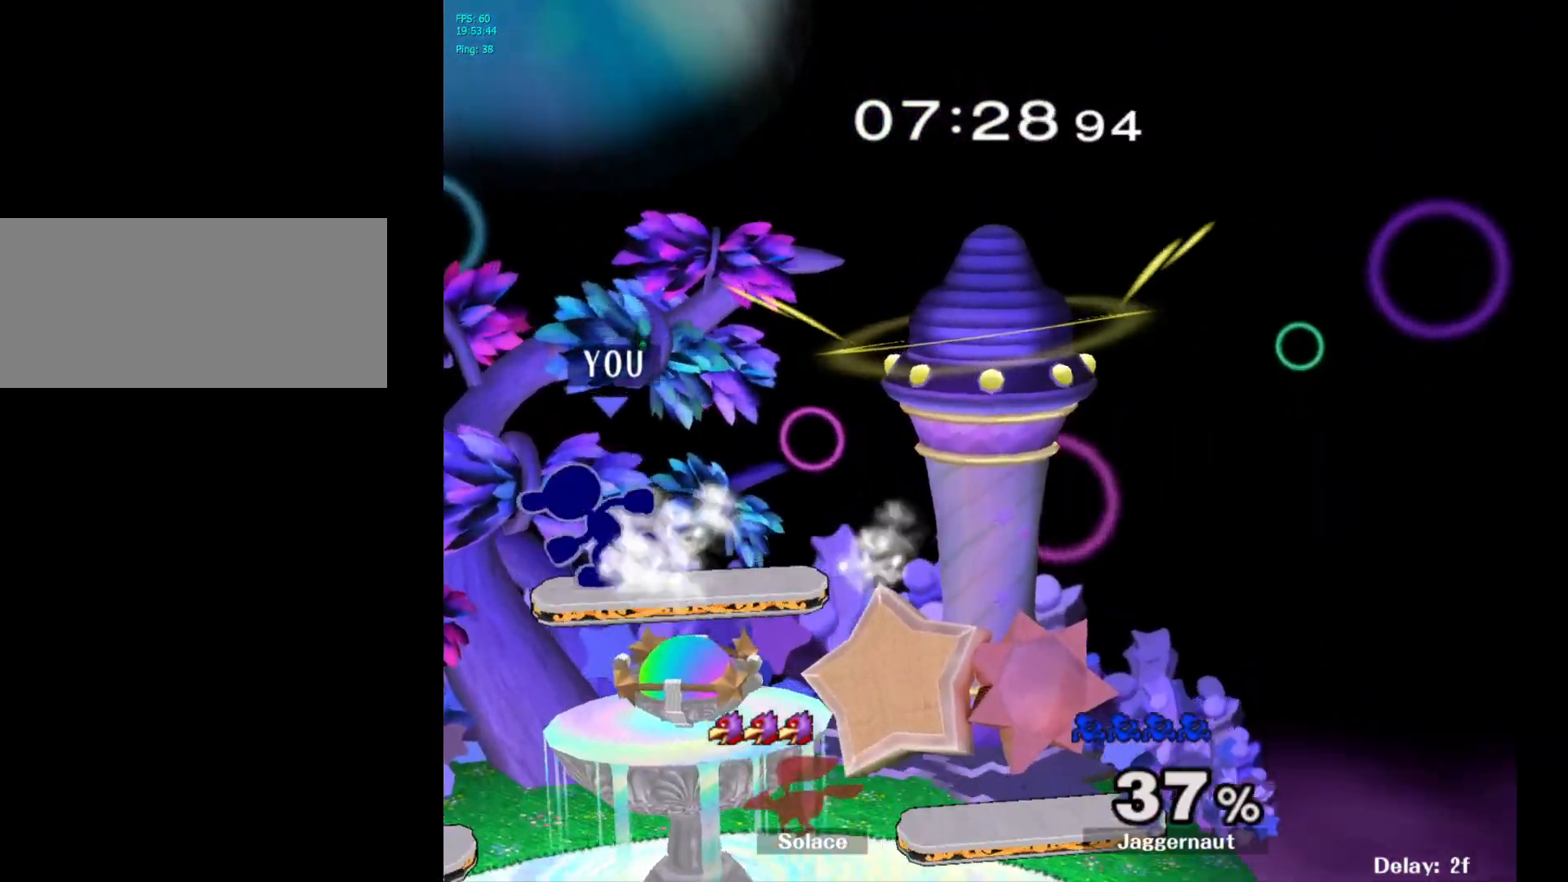
{"buttons": [], "left_stick": "center", "right_stick": "center", "events": [[217, "left_stick", "down-left"], [333, "R1", "down"], [433, "left_stick", "center"], [483, "R1", "up"]]}
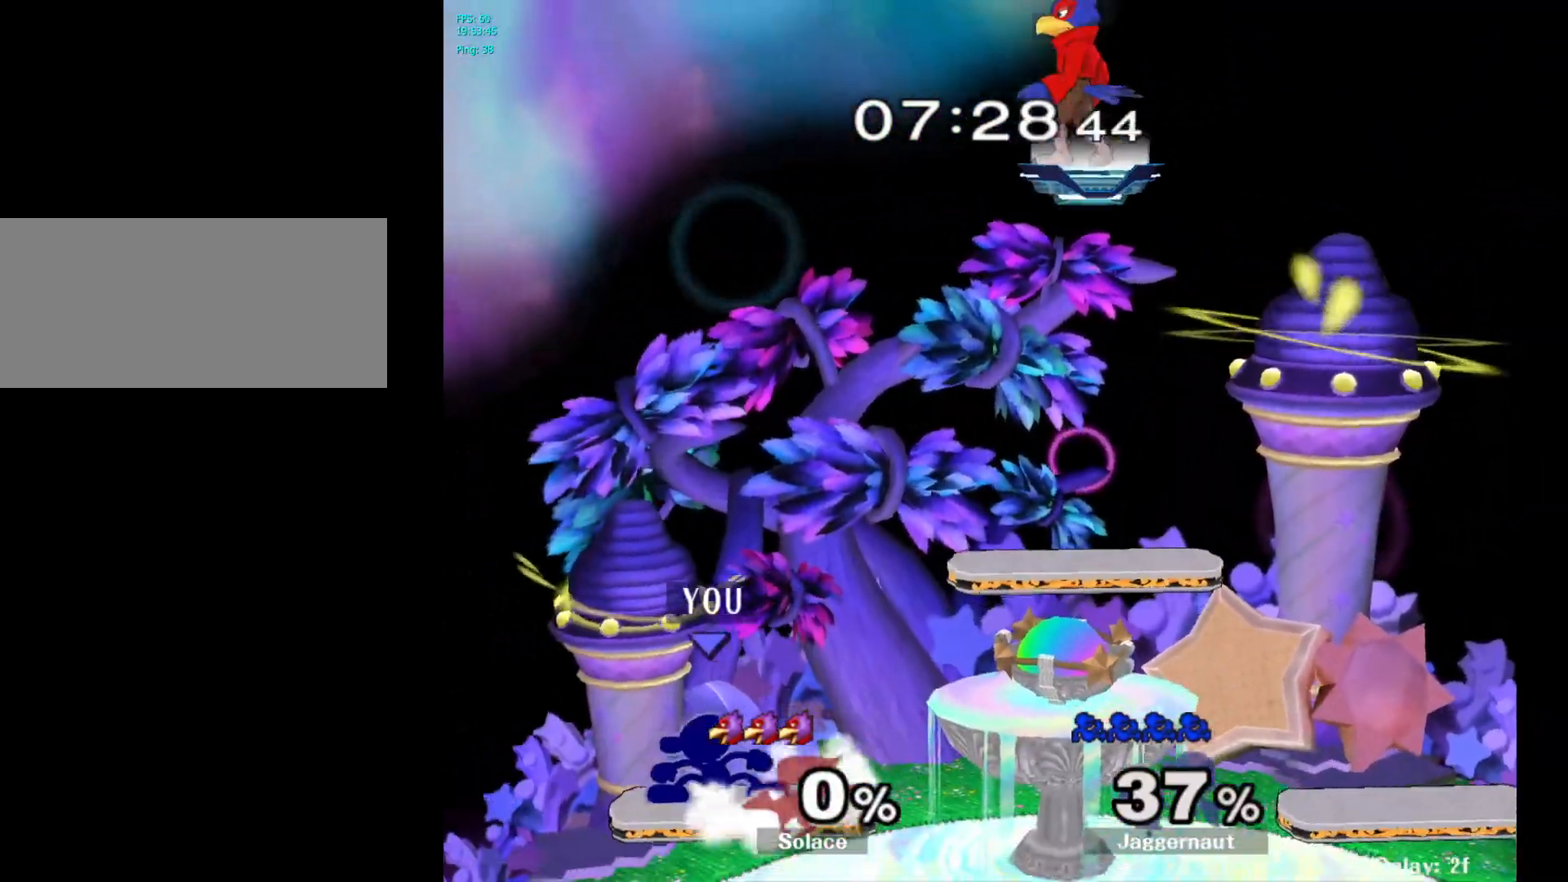
{"buttons": [], "left_stick": "right", "right_stick": "center", "events": [[50, "left_stick", "right"], [167, "left_stick", "up-left"], [267, "left_stick", "right"], [367, "left_stick", "up-left"], [467, "left_stick", "right"]]}
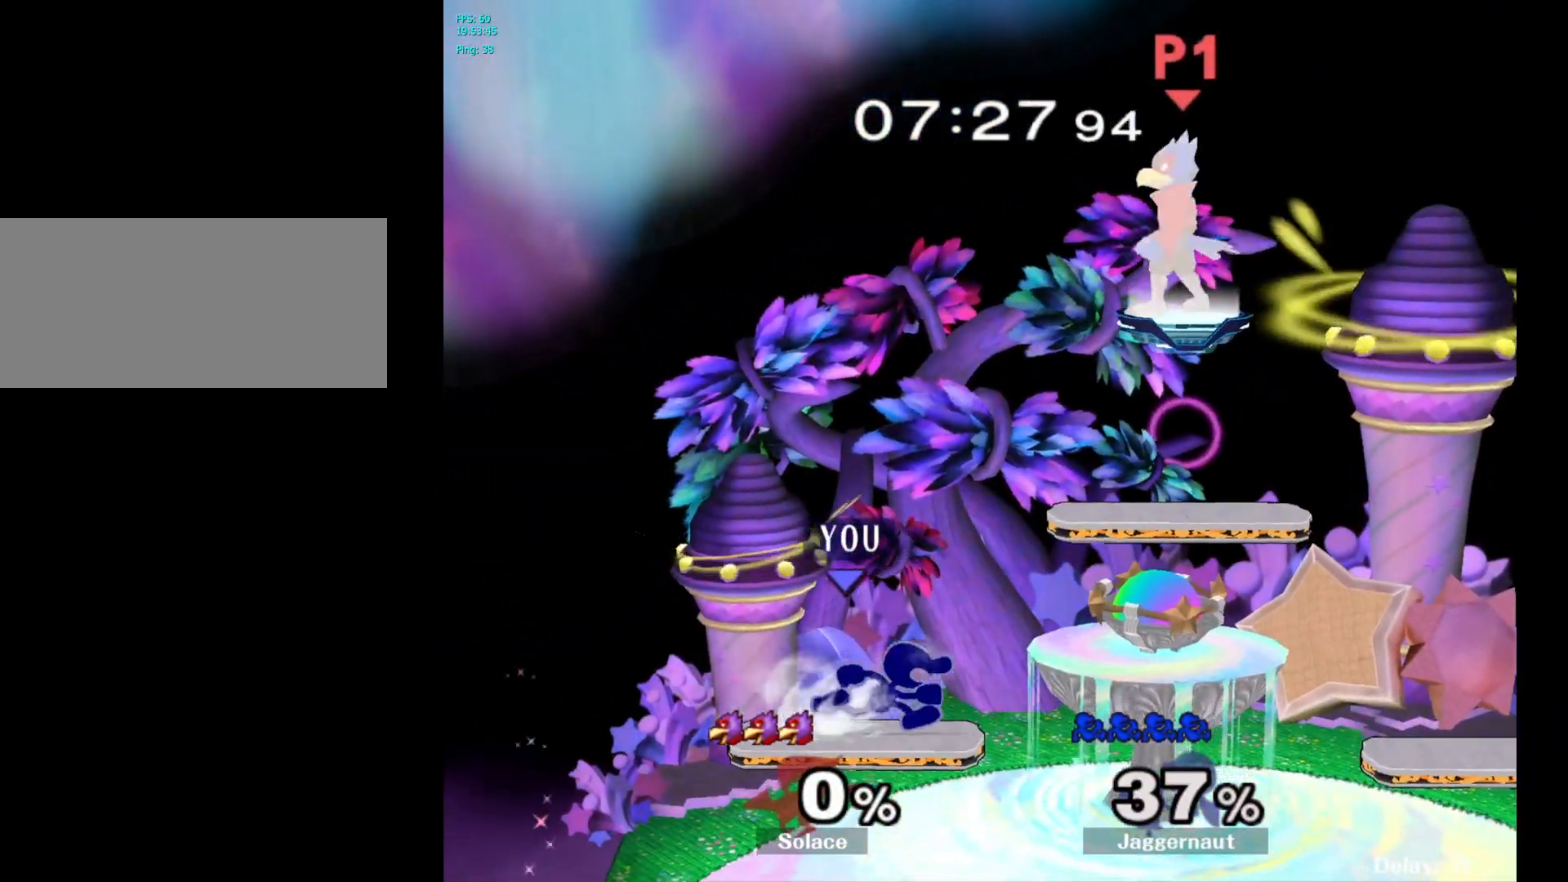
{"buttons": [], "left_stick": "left", "right_stick": "center", "events": [[50, "left_stick", "left"], [150, "left_stick", "right"], [250, "left_stick", "left"], [350, "left_stick", "right"], [400, "left_stick", "left"]]}
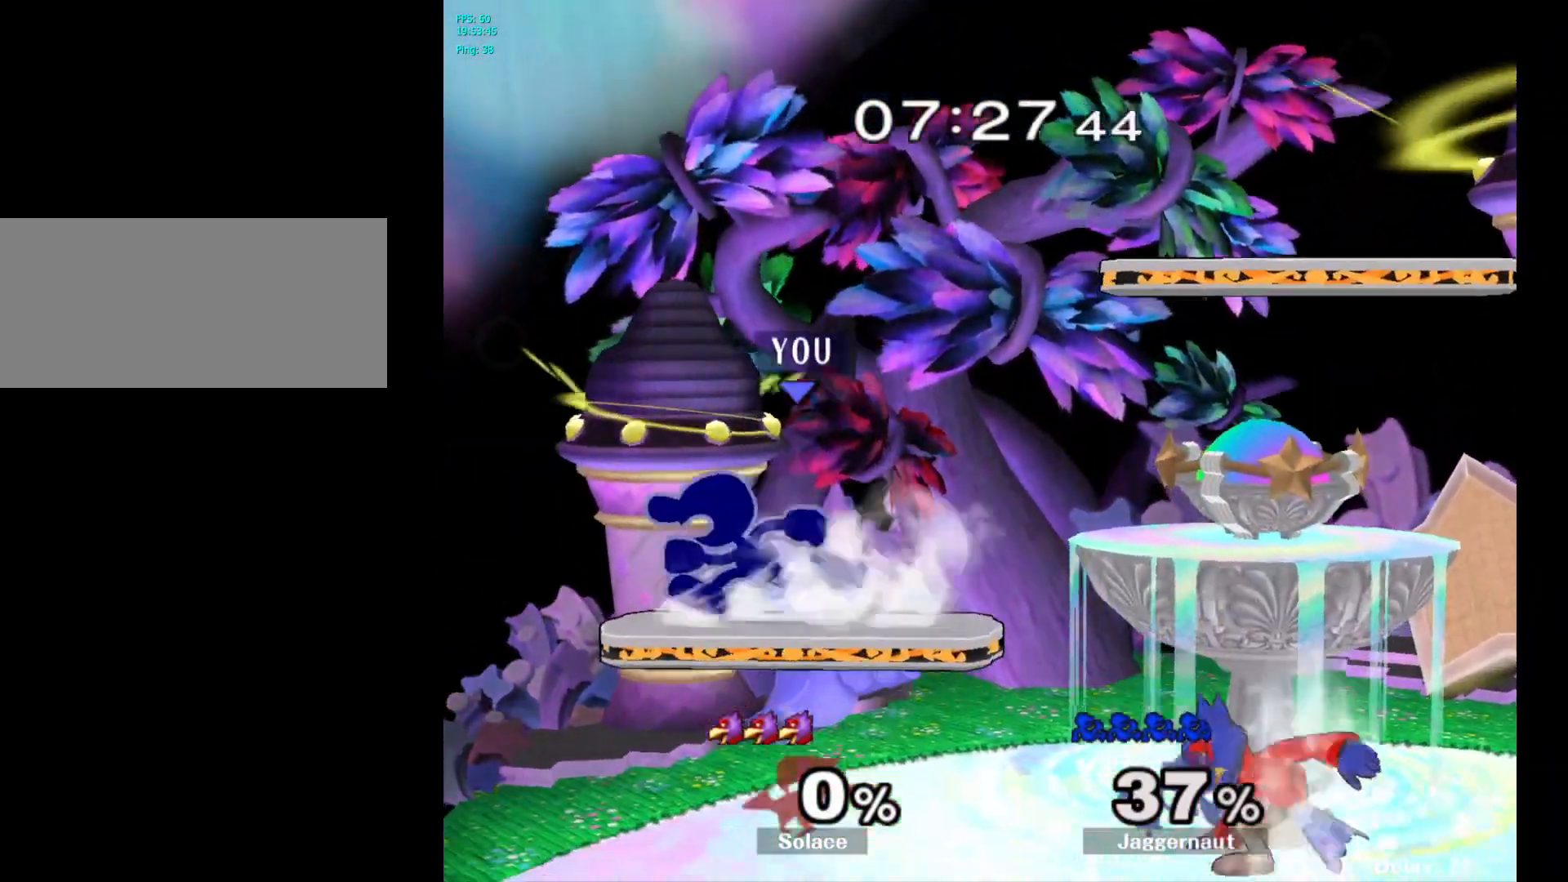
{"buttons": ["Y", "R1"], "left_stick": "right", "right_stick": "center", "events": [[17, "left_stick", "right"], [100, "R1", "down"], [350, "Y", "down"]]}
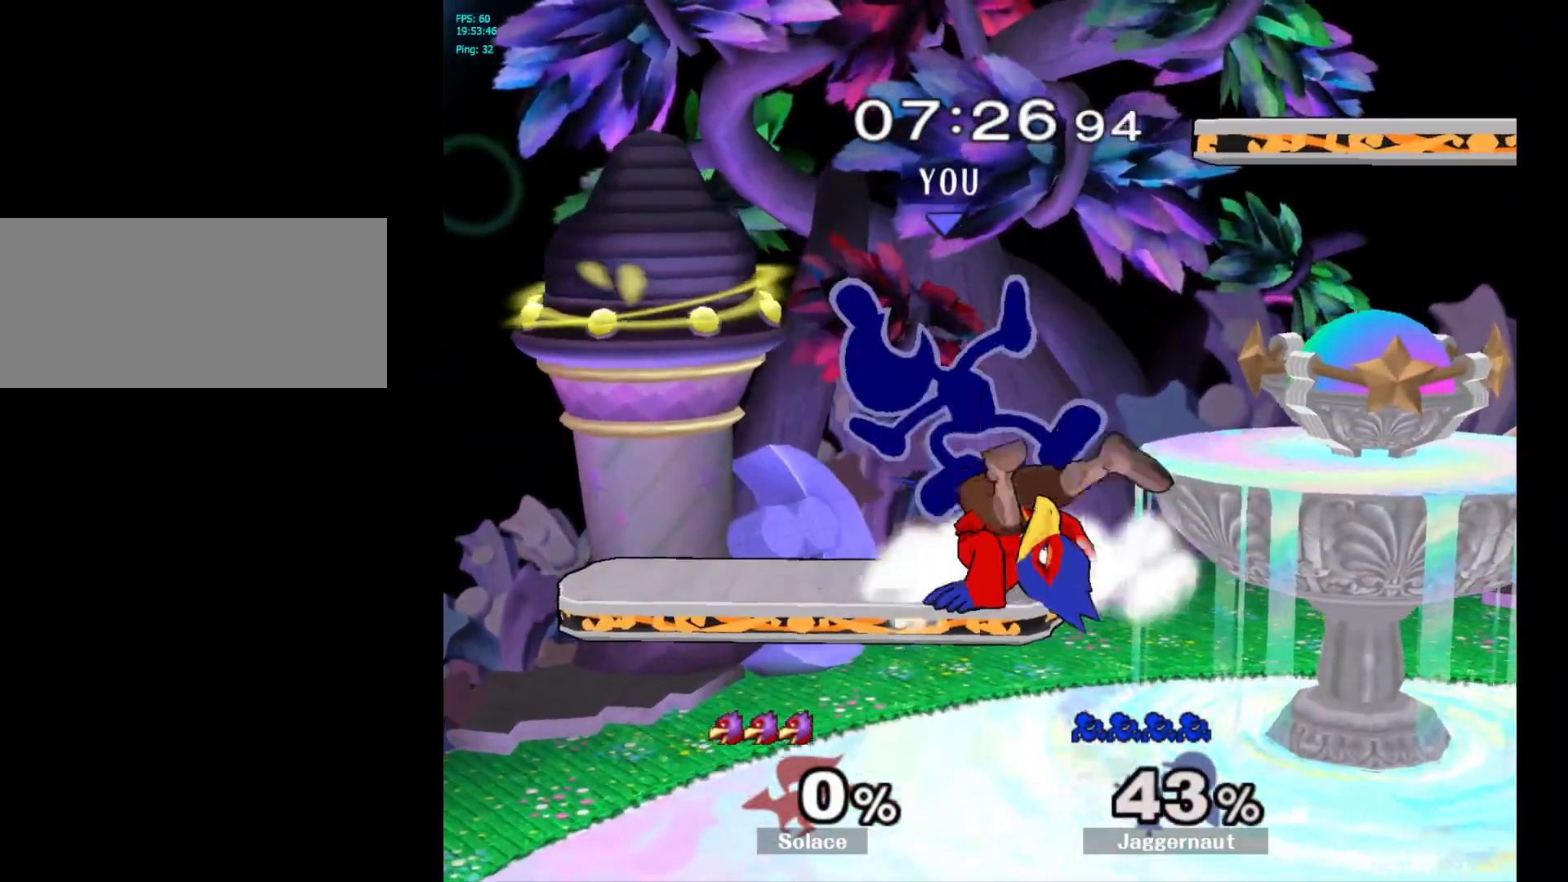
{"buttons": ["Y"], "left_stick": "center", "right_stick": "center", "events": [[183, "R1", "up"], [217, "Y", "up"], [300, "left_stick", "center"], [350, "Y", "down"]]}
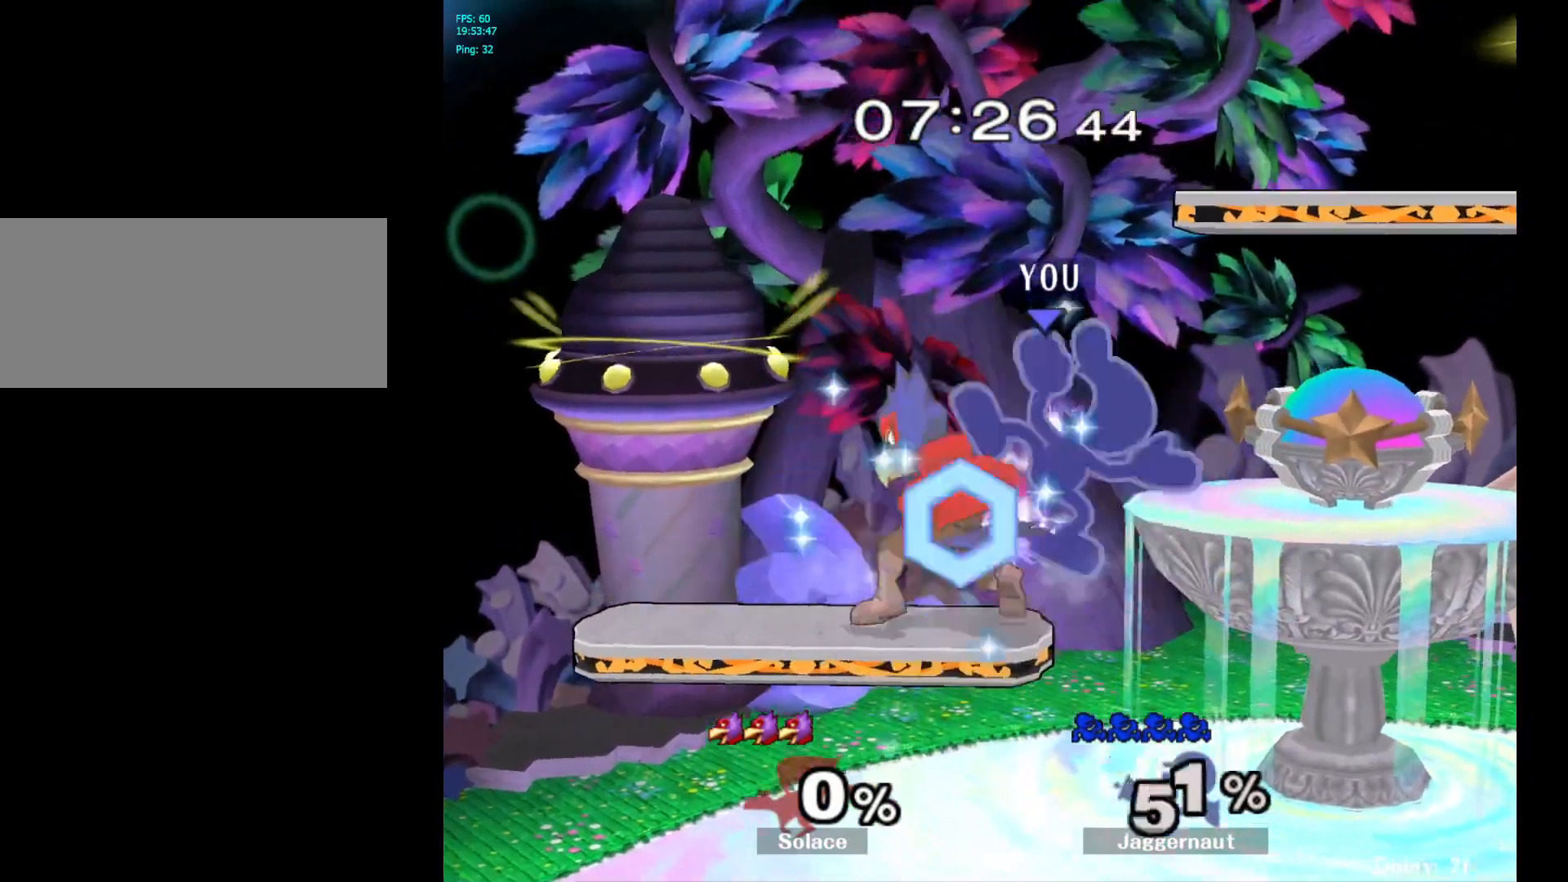
{"buttons": [], "left_stick": "right", "right_stick": "center", "events": [[33, "Y", "up"], [33, "left_stick", "right"], [250, "left_stick", "center"], [400, "left_stick", "right"]]}
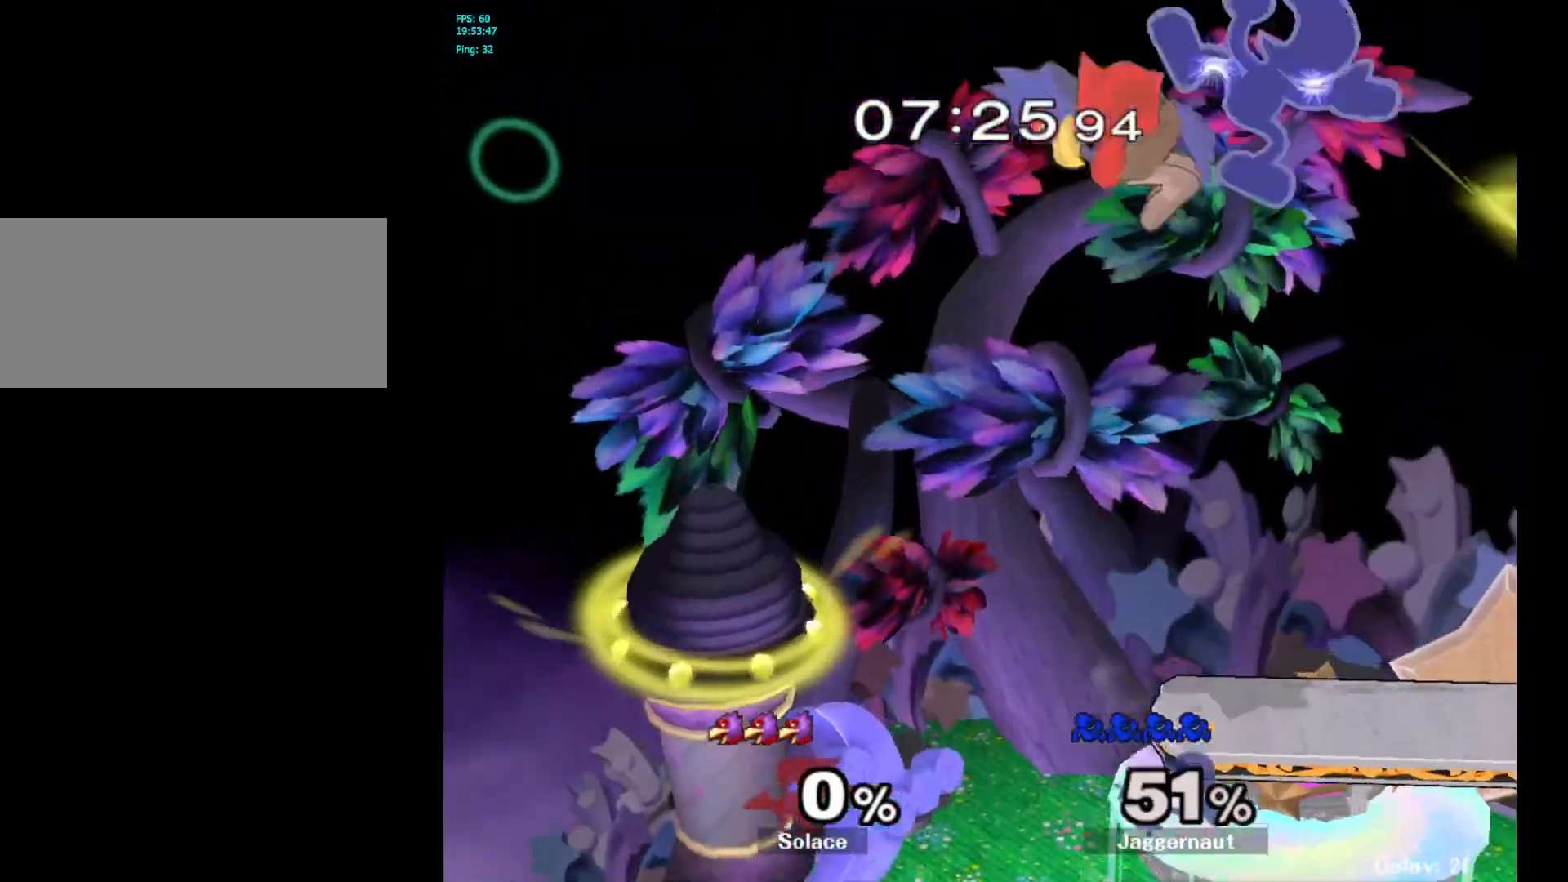
{"buttons": [], "left_stick": "right", "right_stick": "center", "events": []}
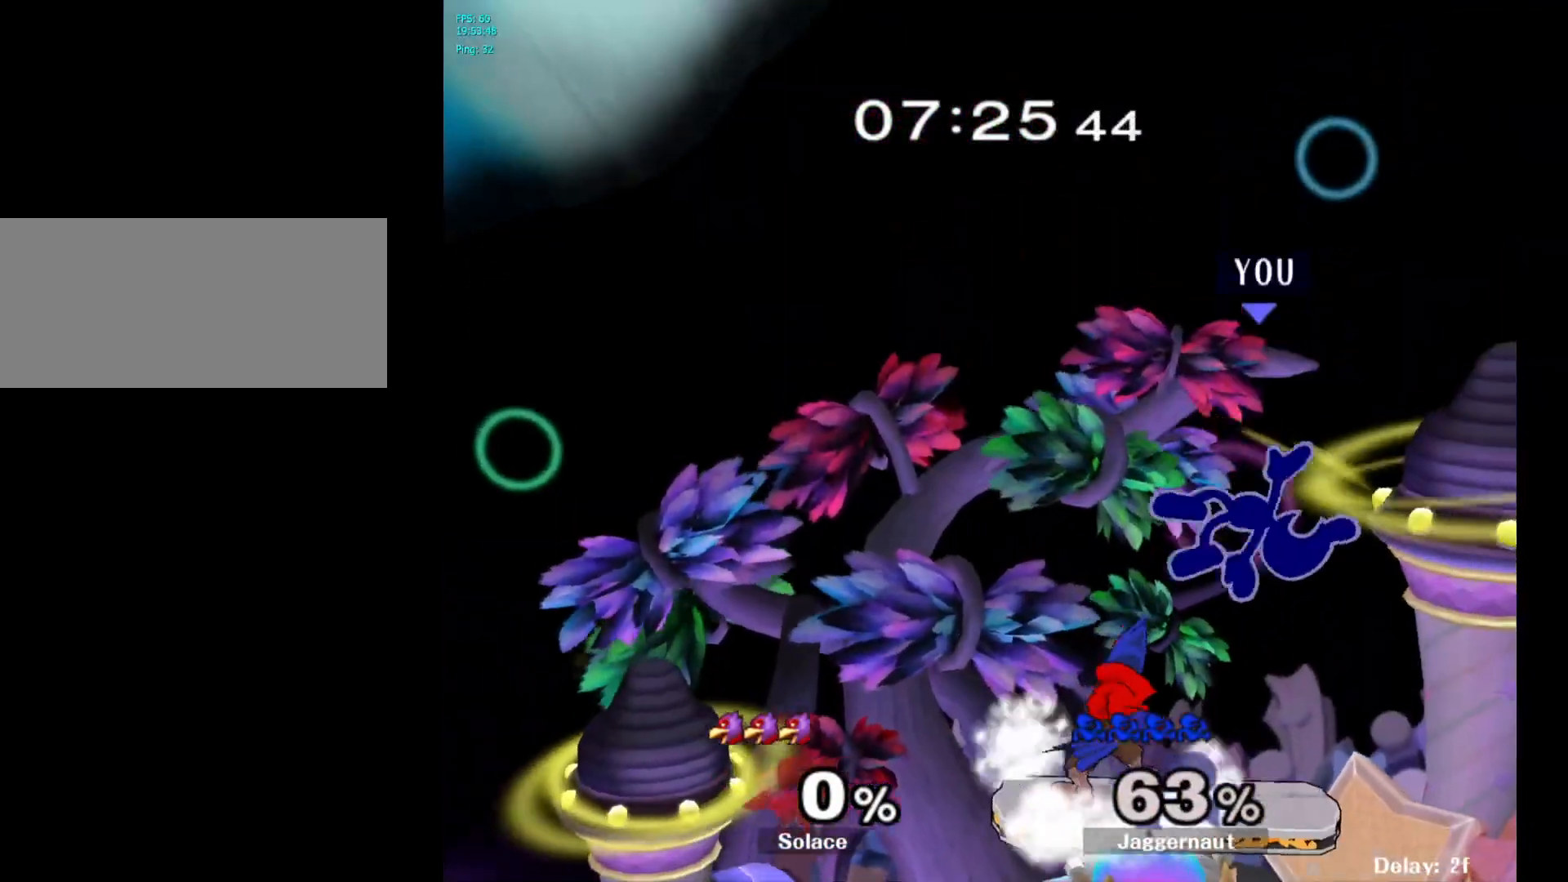
{"buttons": ["R1"], "left_stick": "center", "right_stick": "center", "events": [[67, "left_stick", "center"], [150, "R1", "down"]]}
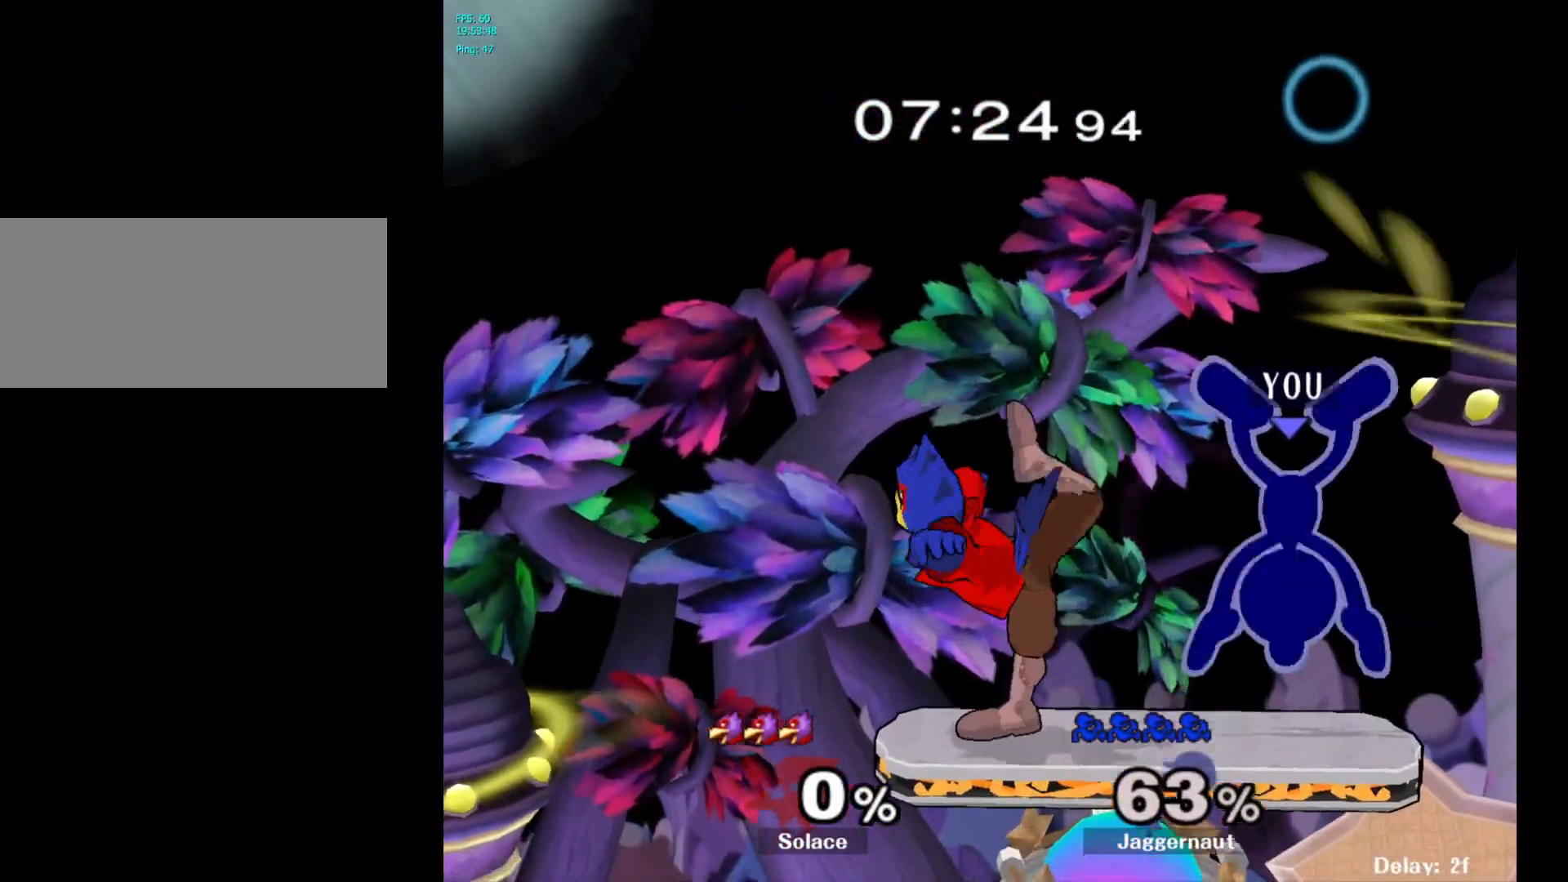
{"buttons": ["R1"], "left_stick": "center", "right_stick": "center", "events": []}
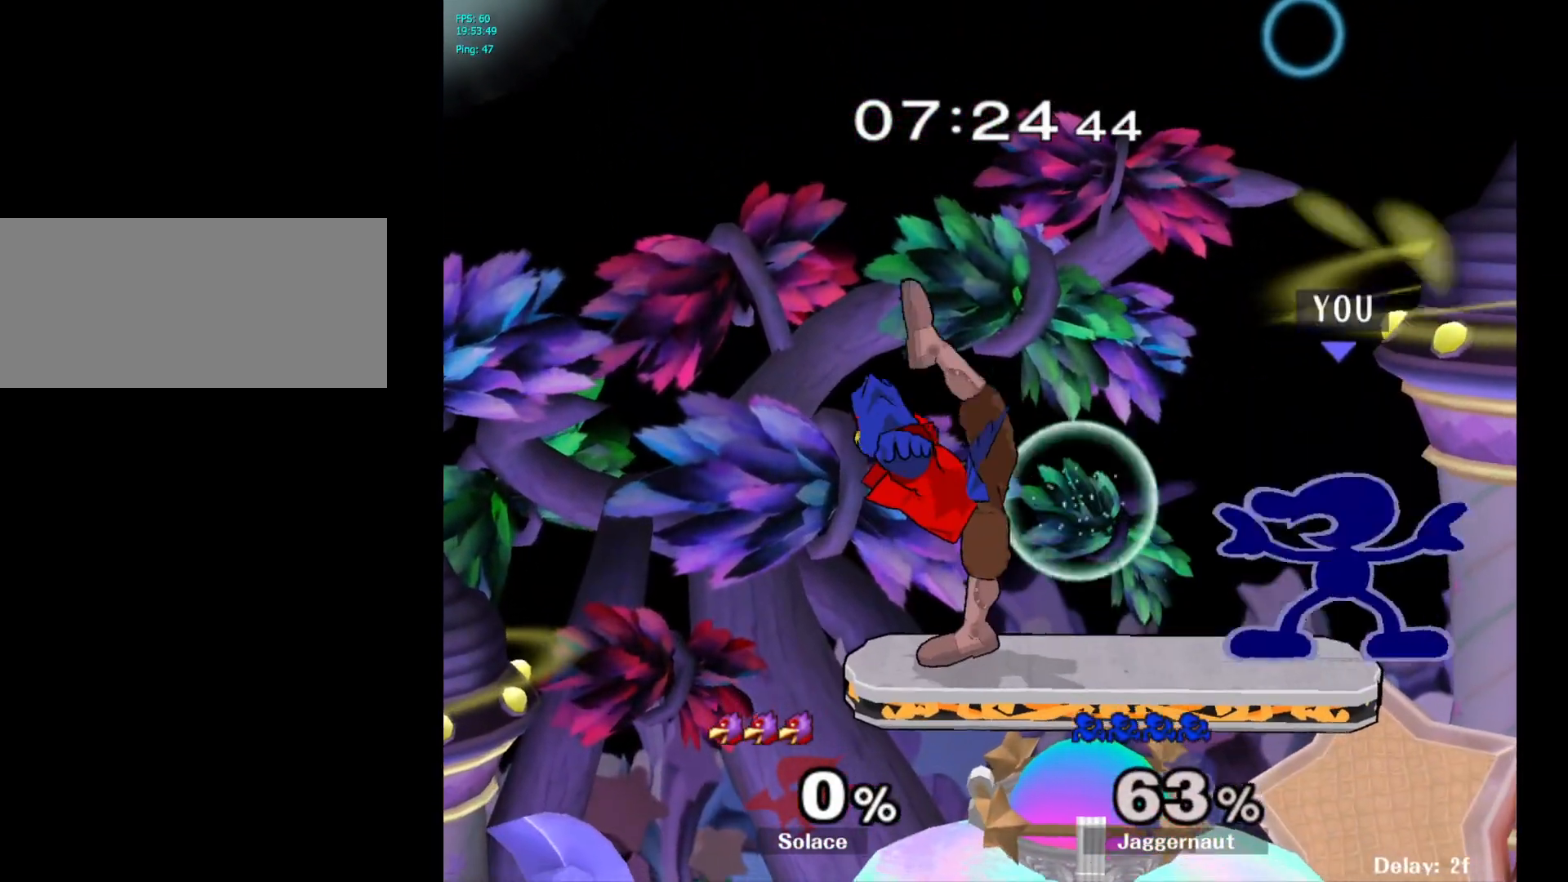
{"buttons": ["A"], "left_stick": "left", "right_stick": "center", "events": [[283, "R1", "up"], [317, "Y", "down"], [333, "left_stick", "left"], [400, "A", "down"], [467, "Y", "up"]]}
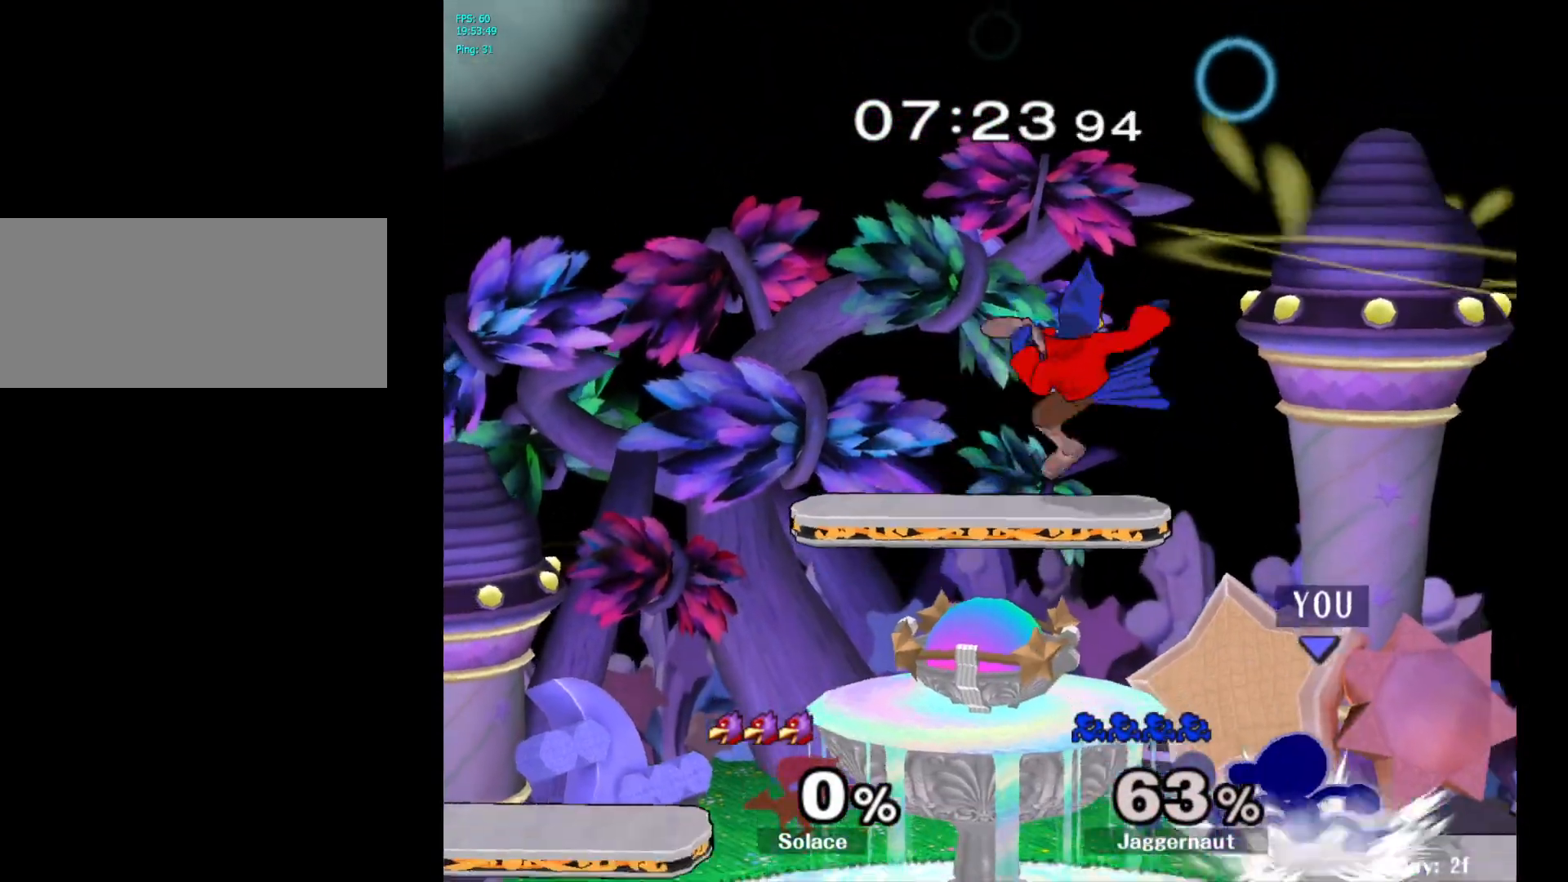
{"buttons": [], "left_stick": "left", "right_stick": "center", "events": [[67, "A", "up"], [83, "left_stick", "up-left"], [300, "left_stick", "center"], [417, "left_stick", "left"]]}
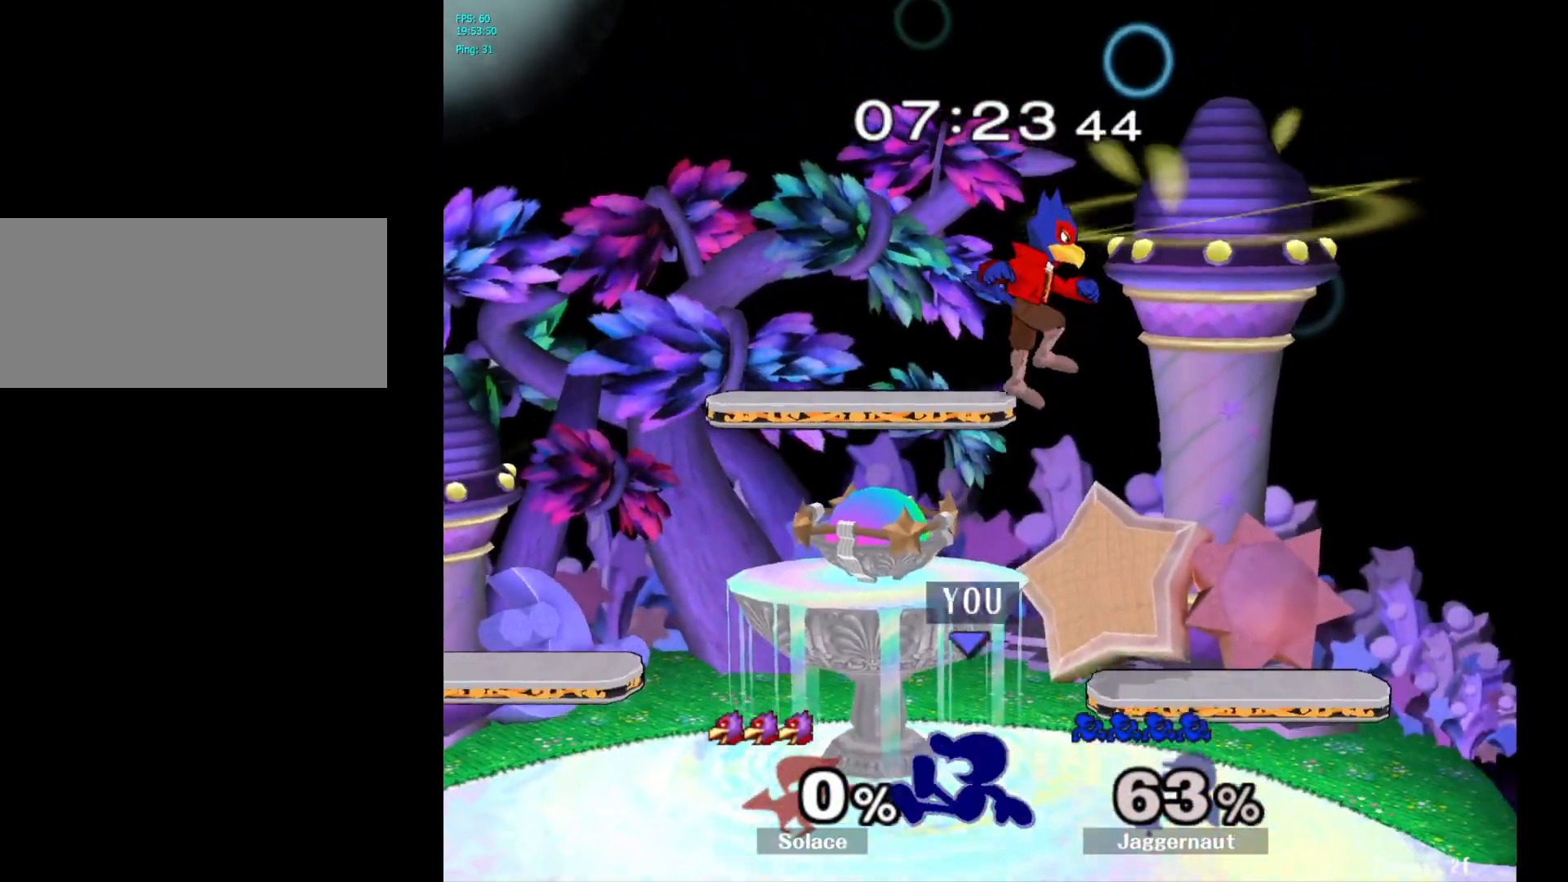
{"buttons": ["A"], "left_stick": "right", "right_stick": "center", "events": [[117, "left_stick", "center"], [217, "left_stick", "left"], [350, "Y", "down"], [350, "left_stick", "right"], [383, "Y", "up"], [467, "A", "down"]]}
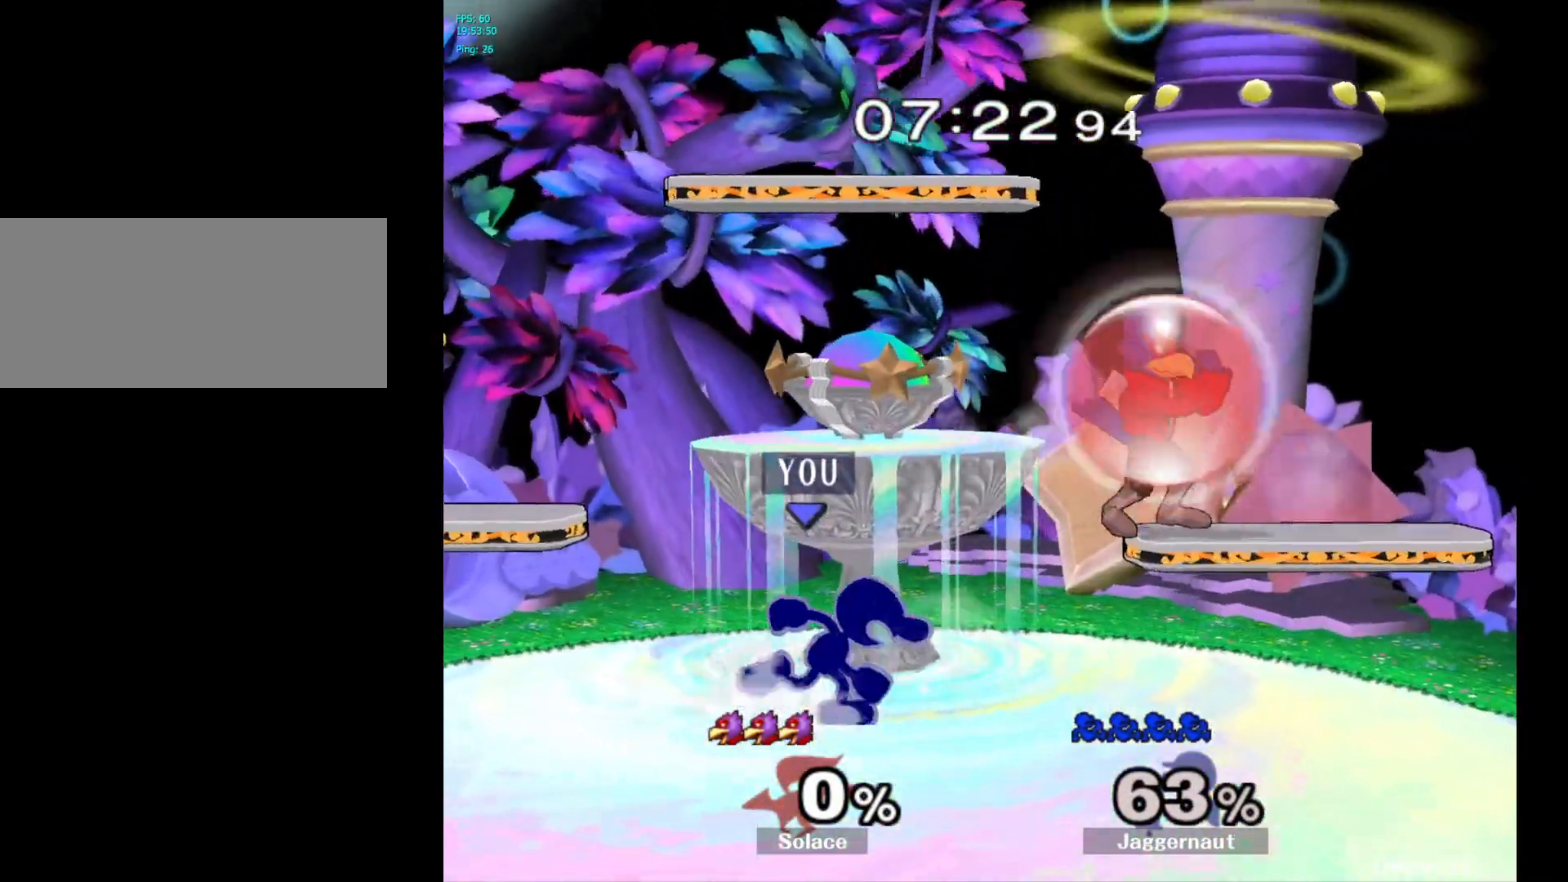
{"buttons": [], "left_stick": "up", "right_stick": "center", "events": [[67, "A", "up"], [300, "left_stick", "center"], [417, "left_stick", "up"]]}
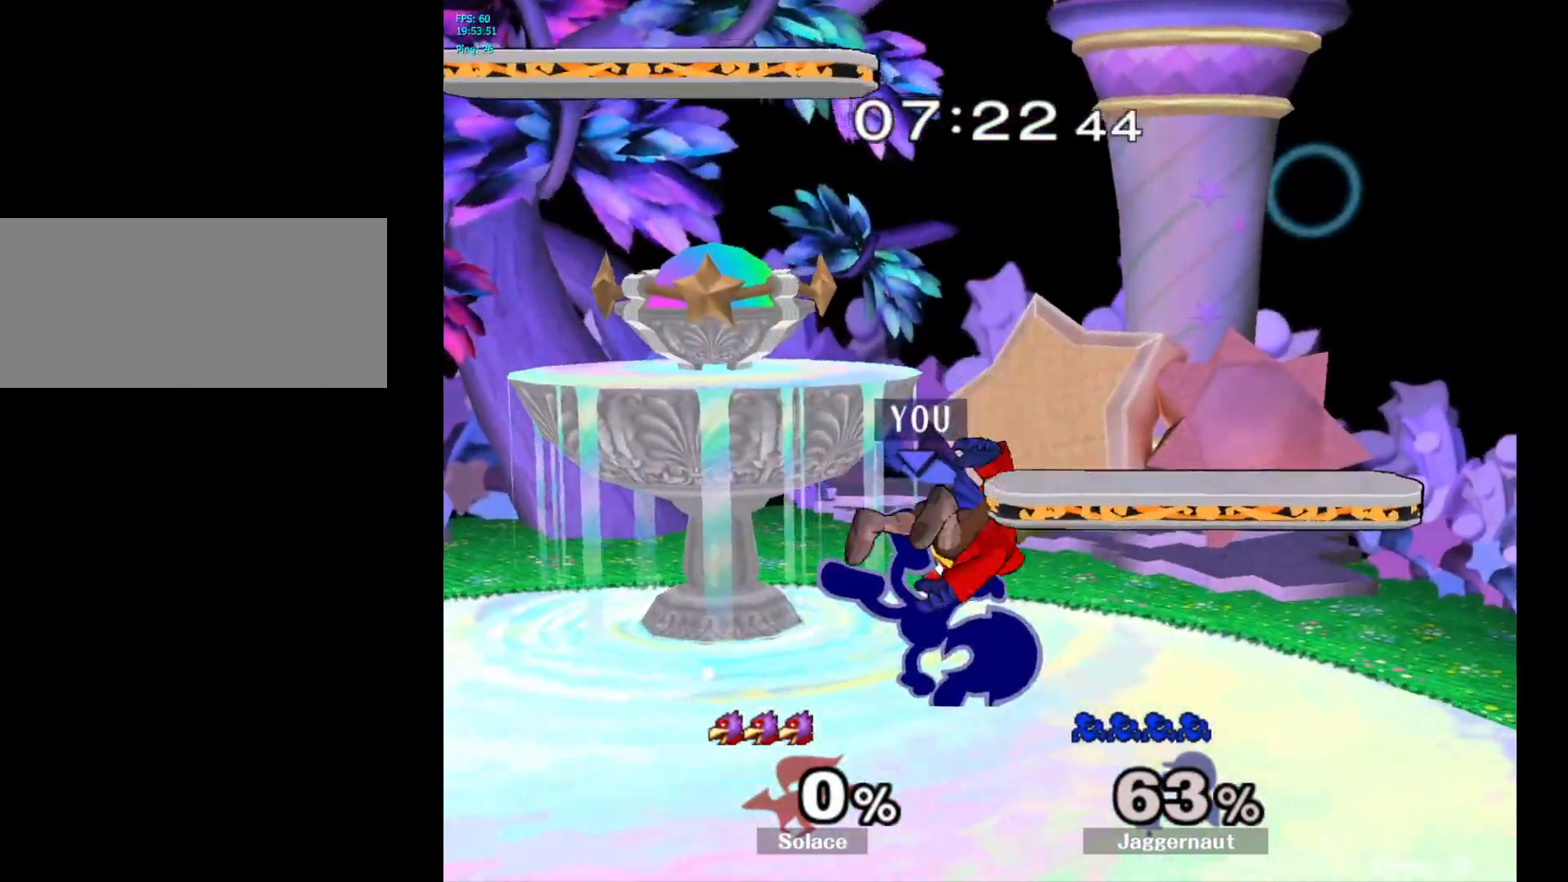
{"buttons": ["R1"], "left_stick": "center", "right_stick": "center", "events": [[83, "R1", "down"], [133, "left_stick", "center"]]}
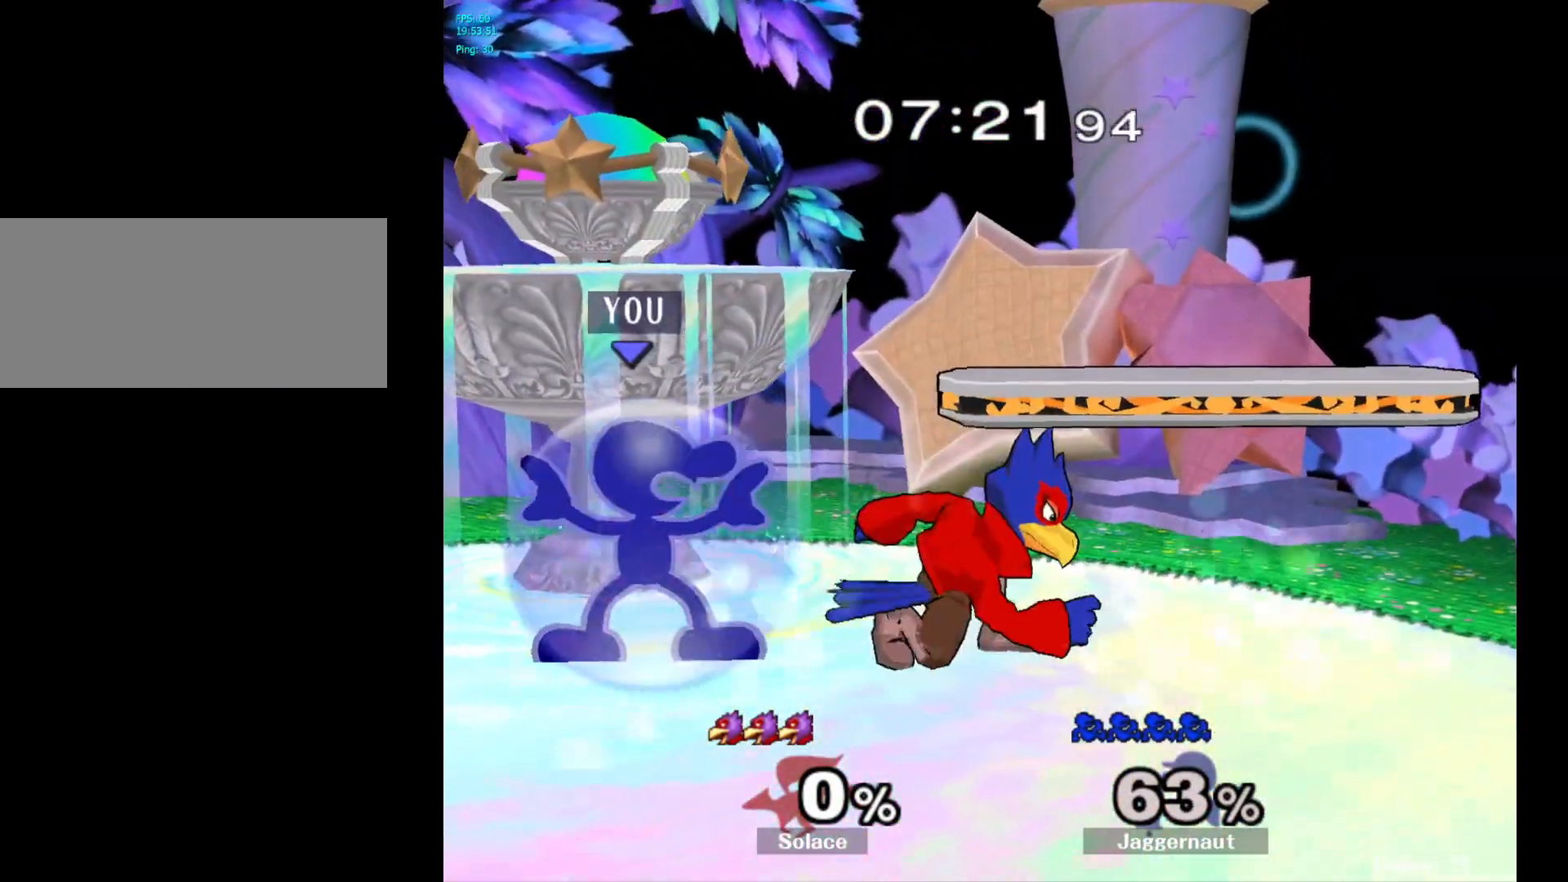
{"buttons": [], "left_stick": "up", "right_stick": "center", "events": [[33, "A", "down"], [150, "A", "up"], [350, "R1", "up"], [500, "left_stick", "up"]]}
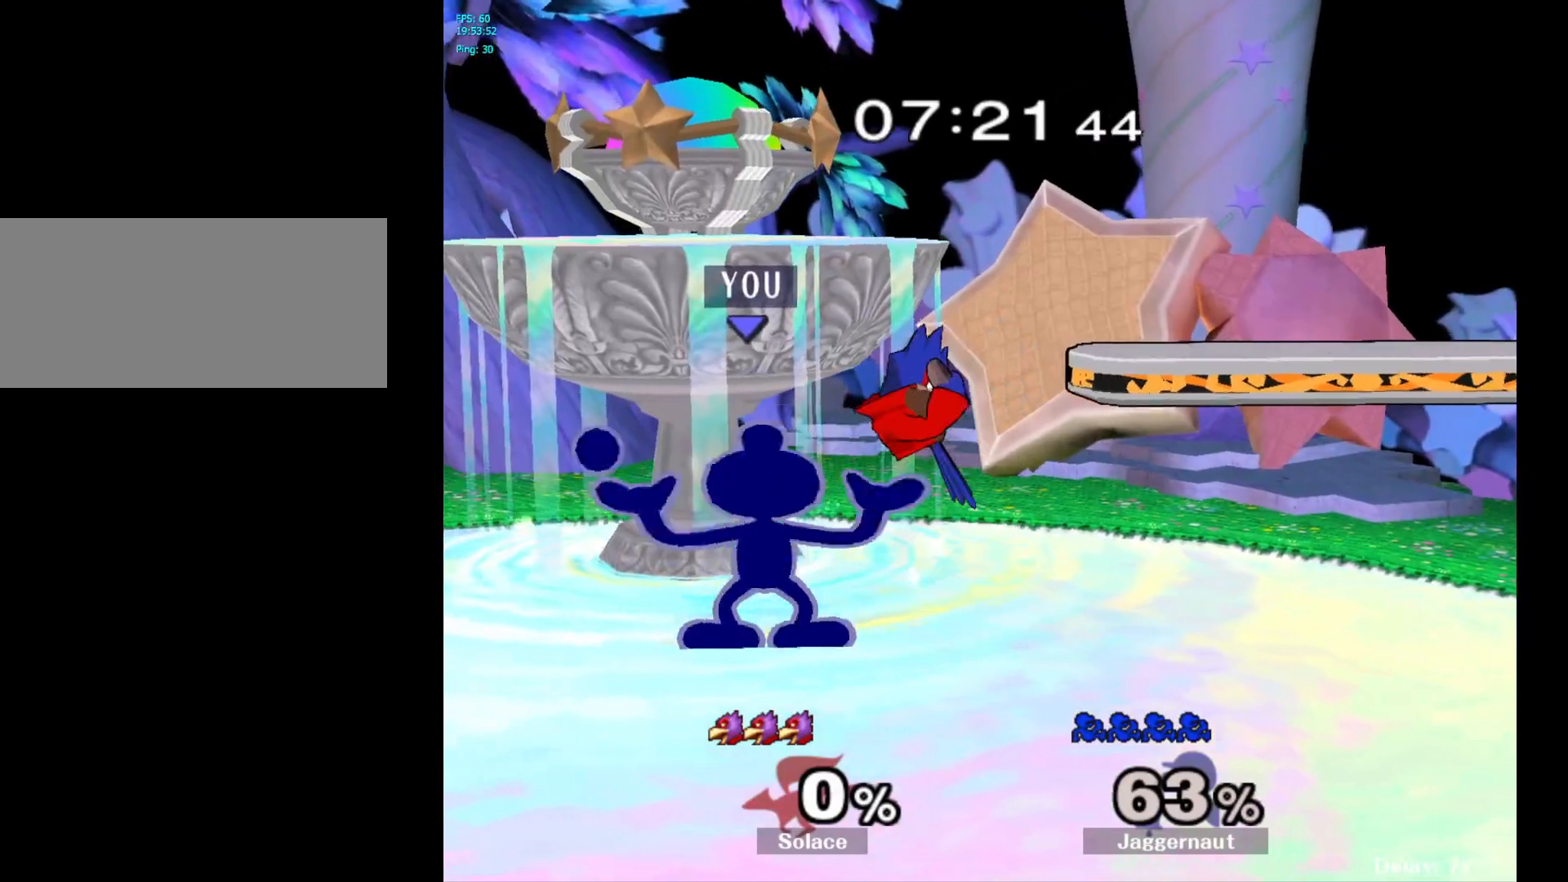
{"buttons": [], "left_stick": "center", "right_stick": "center", "events": [[133, "left_stick", "center"]]}
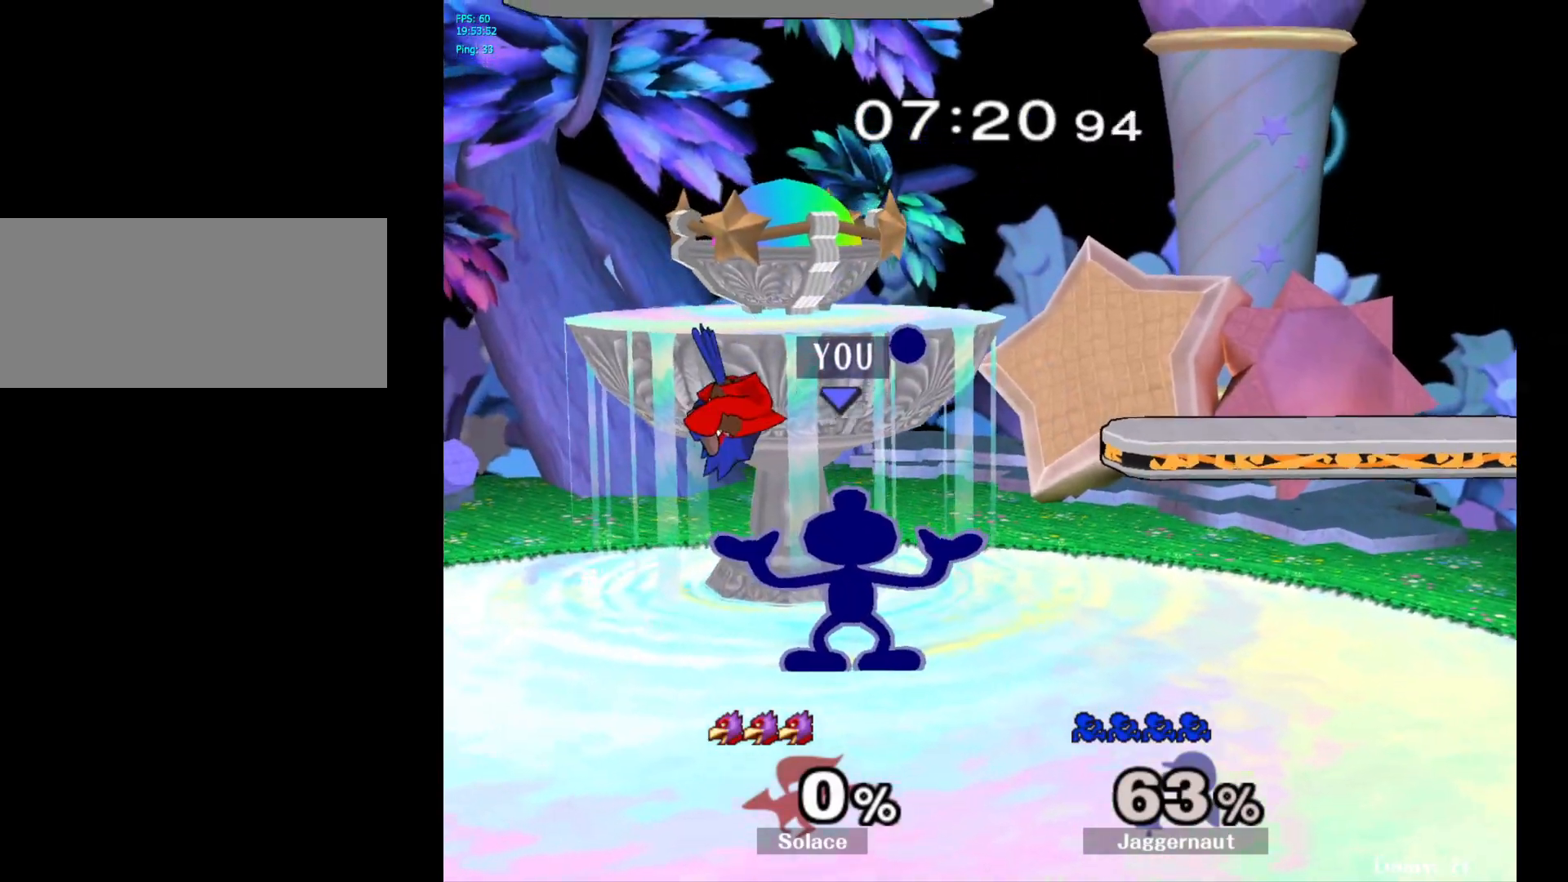
{"buttons": [], "left_stick": "center", "right_stick": "center", "events": []}
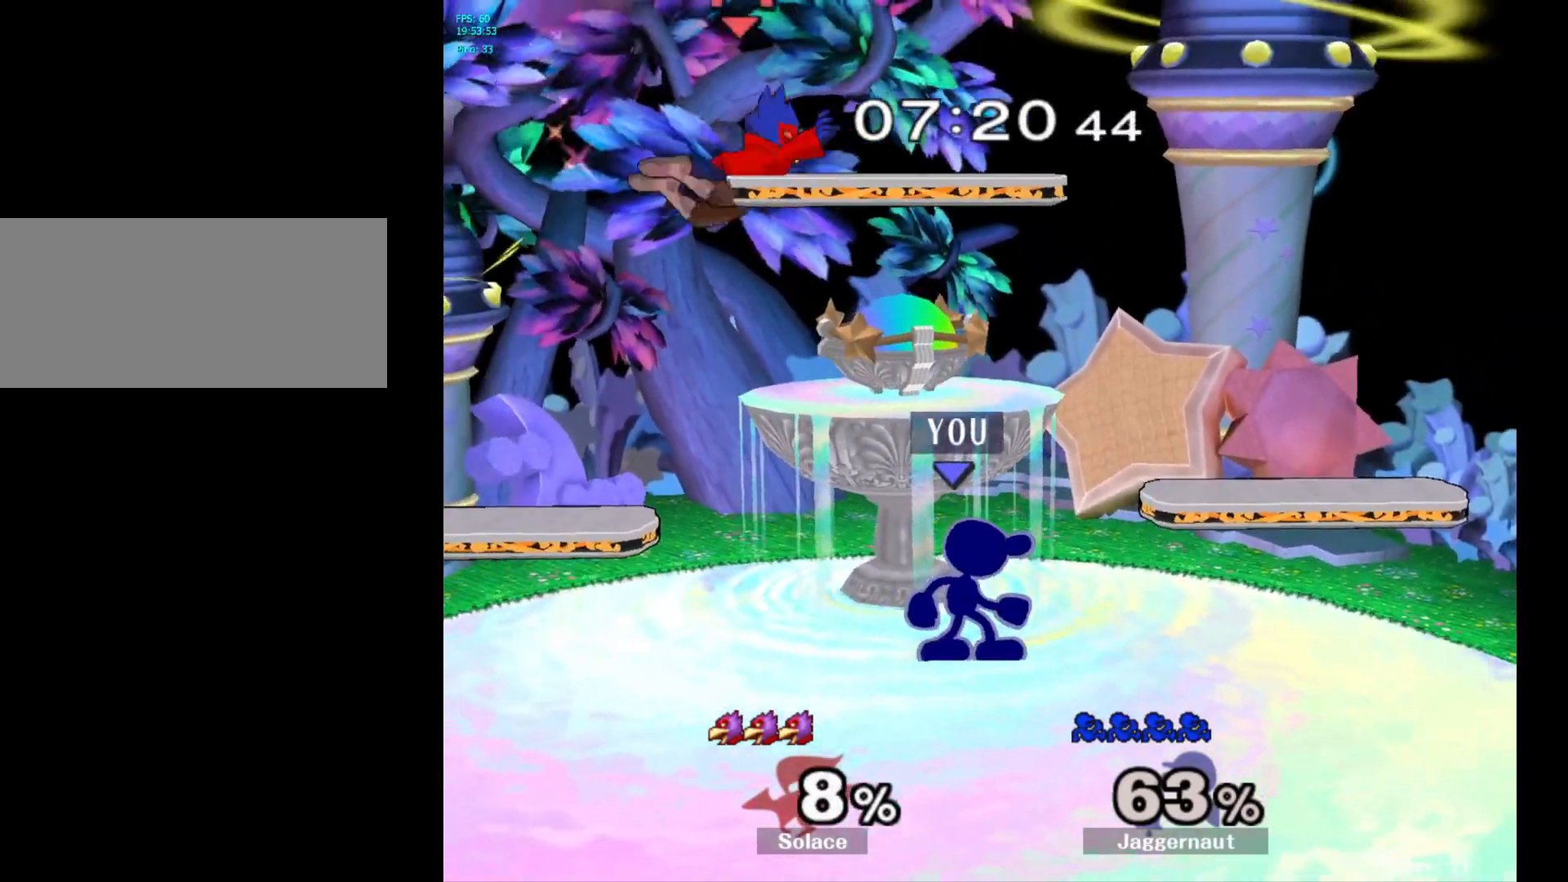
{"buttons": [], "left_stick": "center", "right_stick": "center", "events": [[67, "left_stick", "left"], [133, "left_stick", "center"], [250, "X", "down"], [250, "Z", "down"], [400, "X", "up"], [417, "Z", "up"]]}
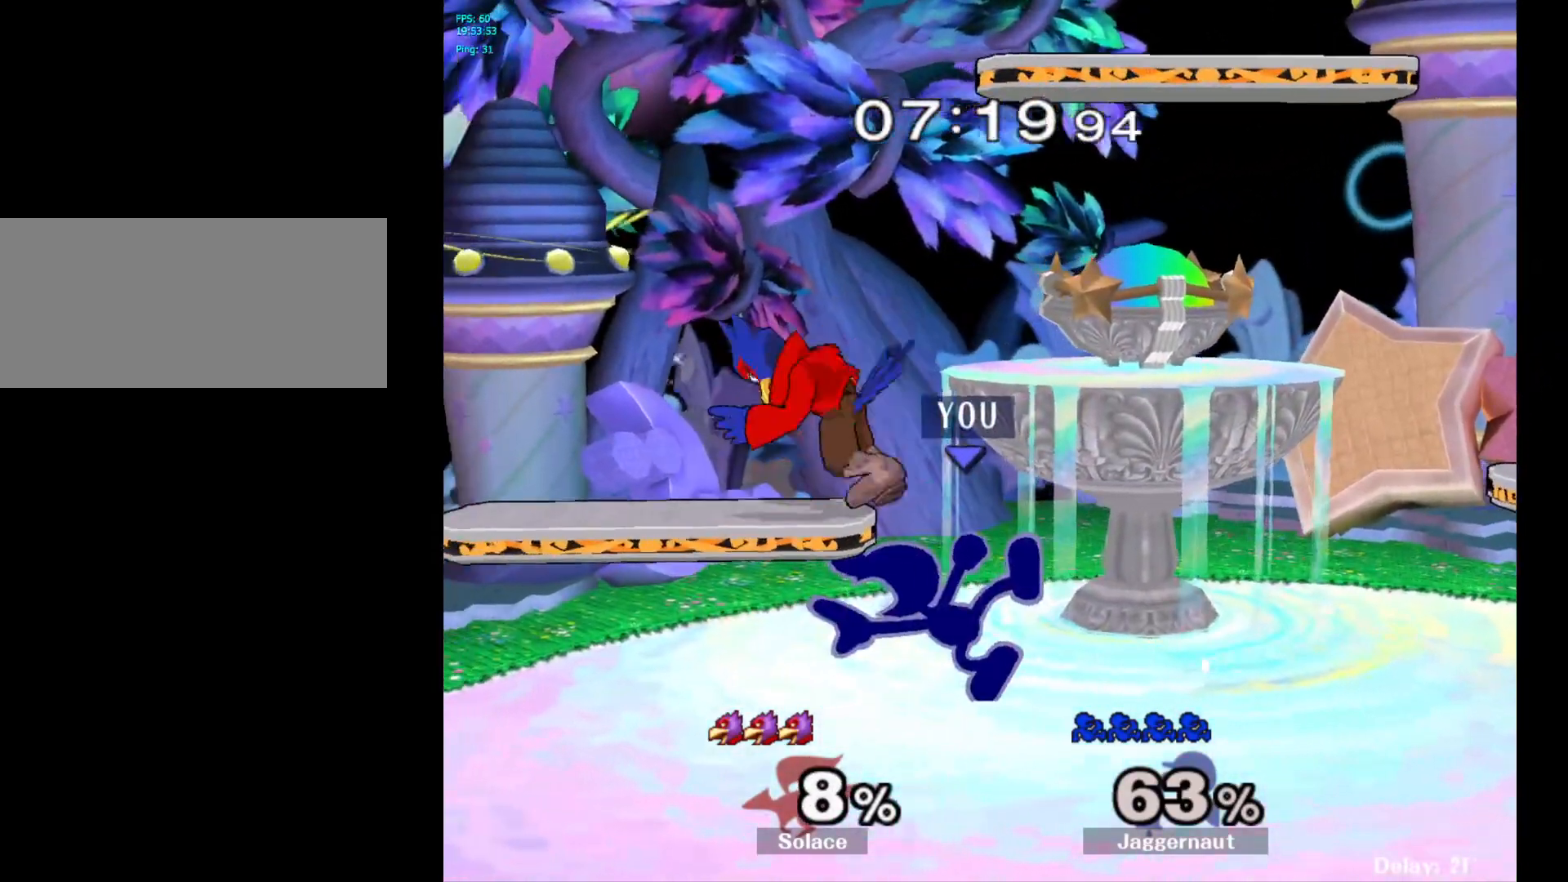
{"buttons": ["A"], "left_stick": "up", "right_stick": "center", "events": [[417, "A", "down"], [417, "left_stick", "up"]]}
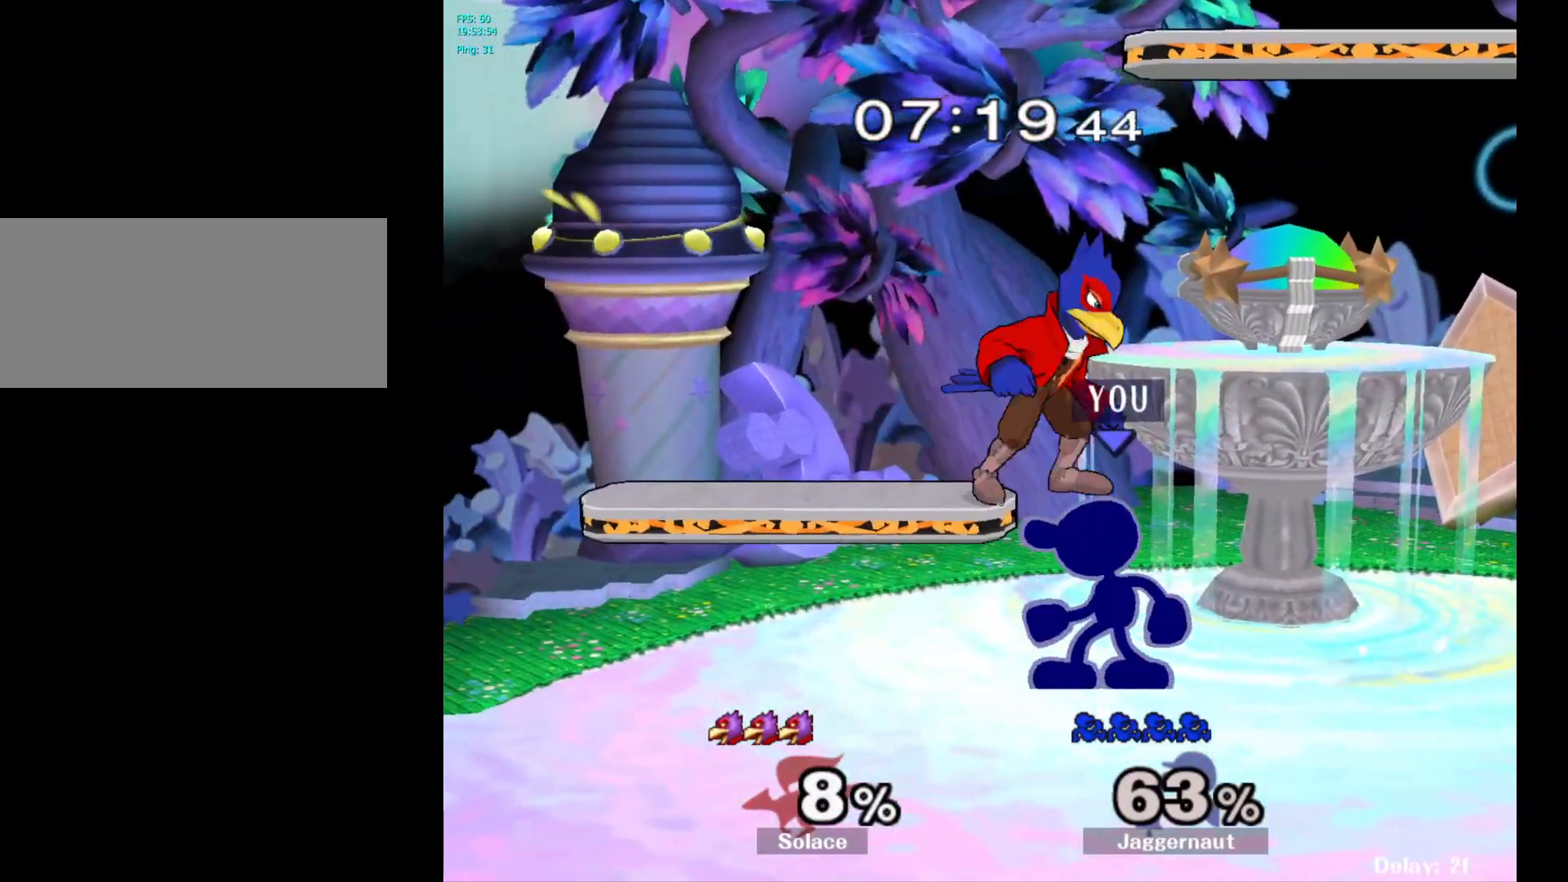
{"buttons": [], "left_stick": "up", "right_stick": "center", "events": [[17, "A", "up"], [83, "A", "down"], [200, "A", "up"], [267, "A", "down"], [367, "A", "up"]]}
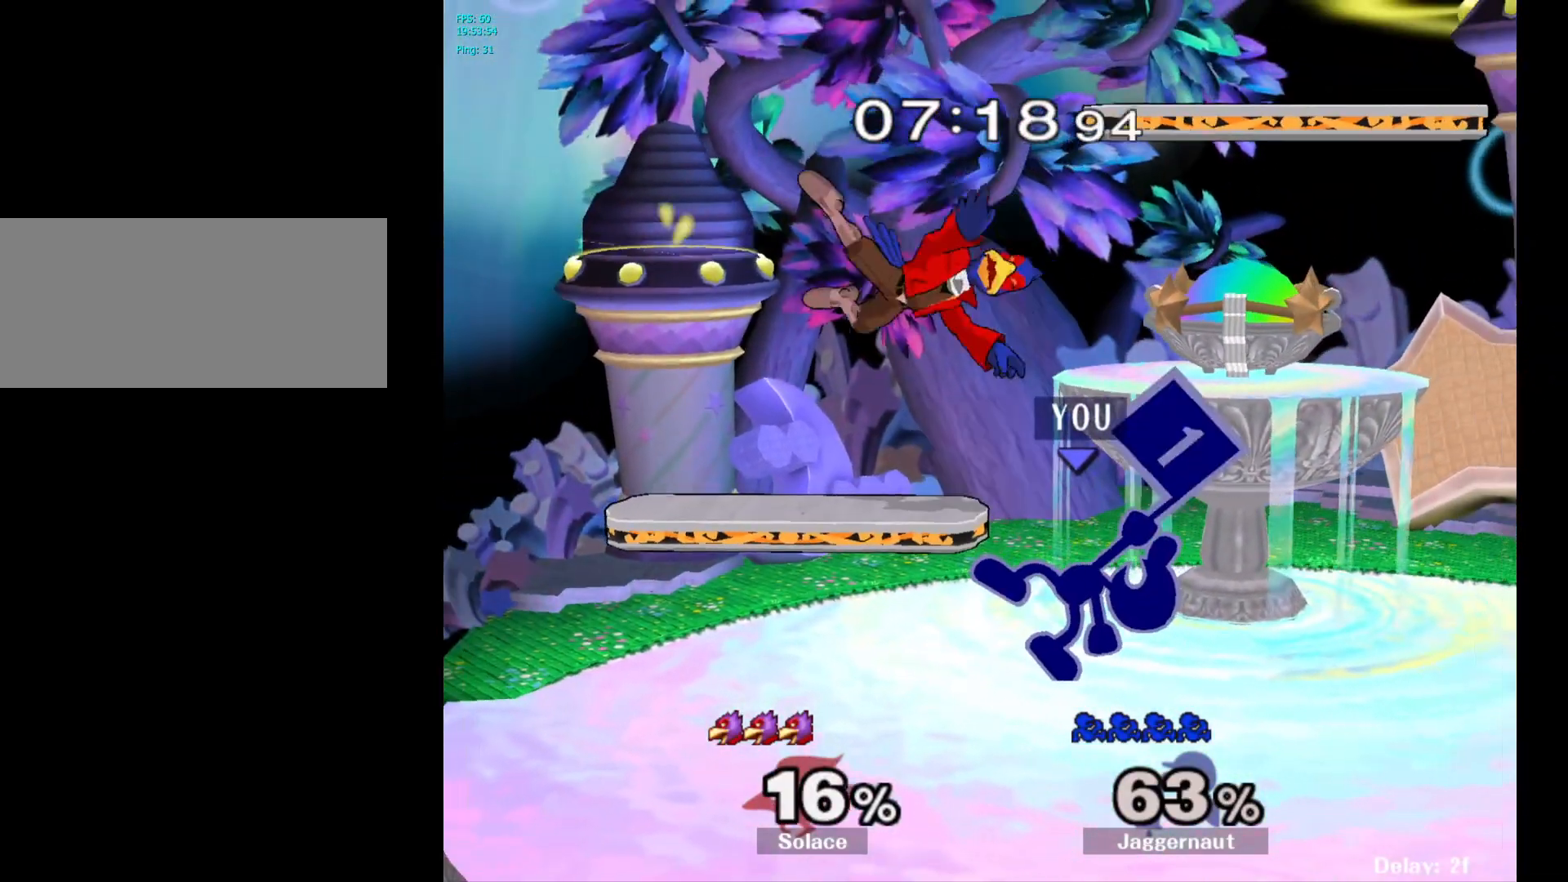
{"buttons": [], "left_stick": "up", "right_stick": "center", "events": [[150, "A", "down"], [267, "A", "up"], [317, "A", "down"], [433, "A", "up"]]}
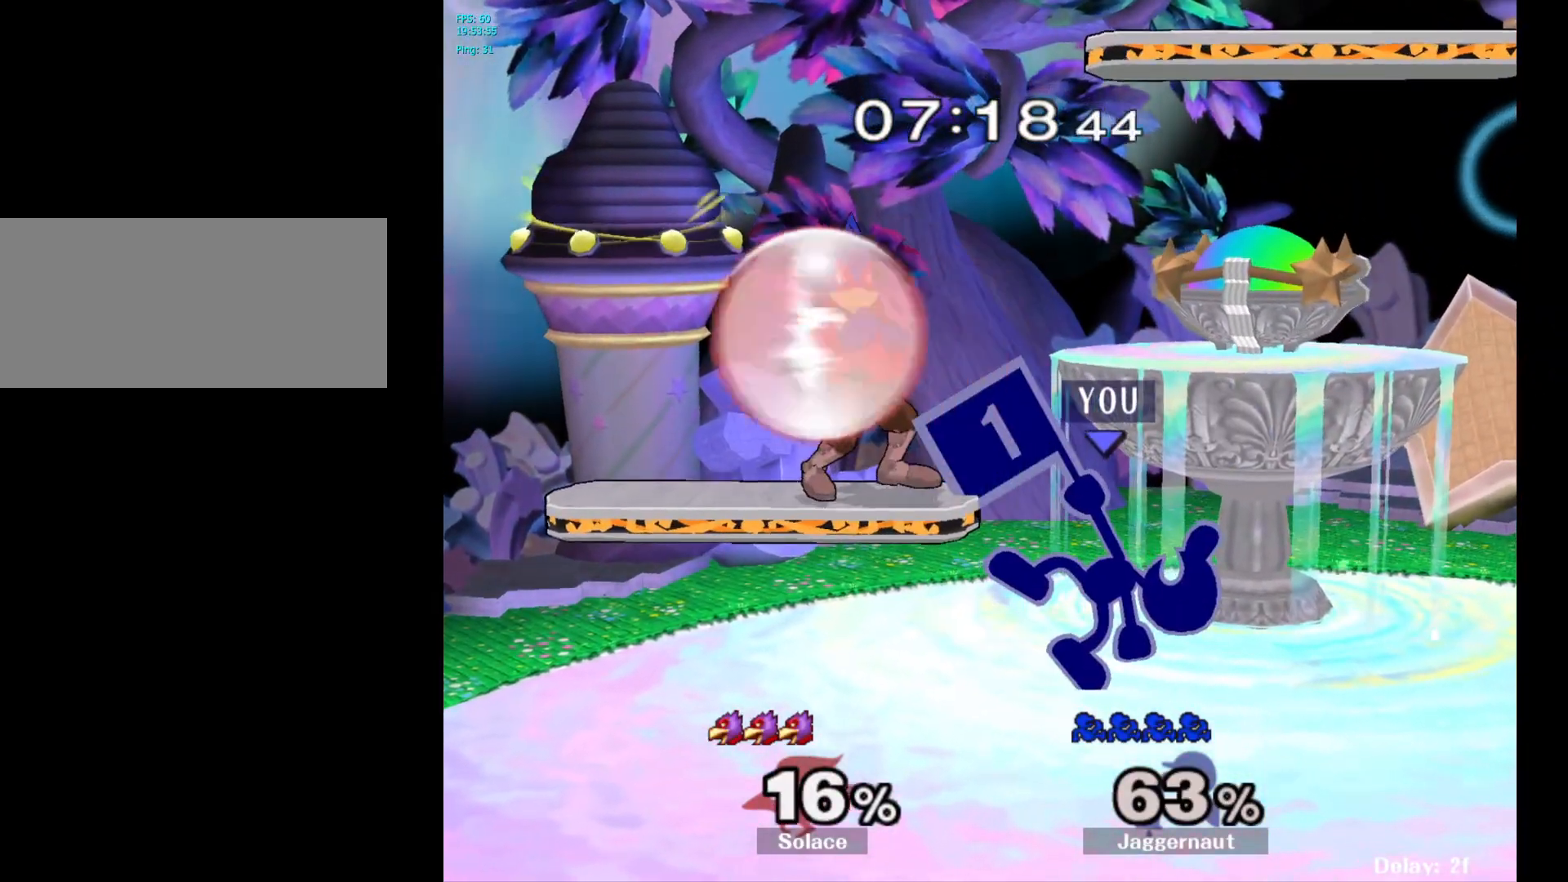
{"buttons": [], "left_stick": "up", "right_stick": "center", "events": [[283, "A", "down"], [400, "A", "up"]]}
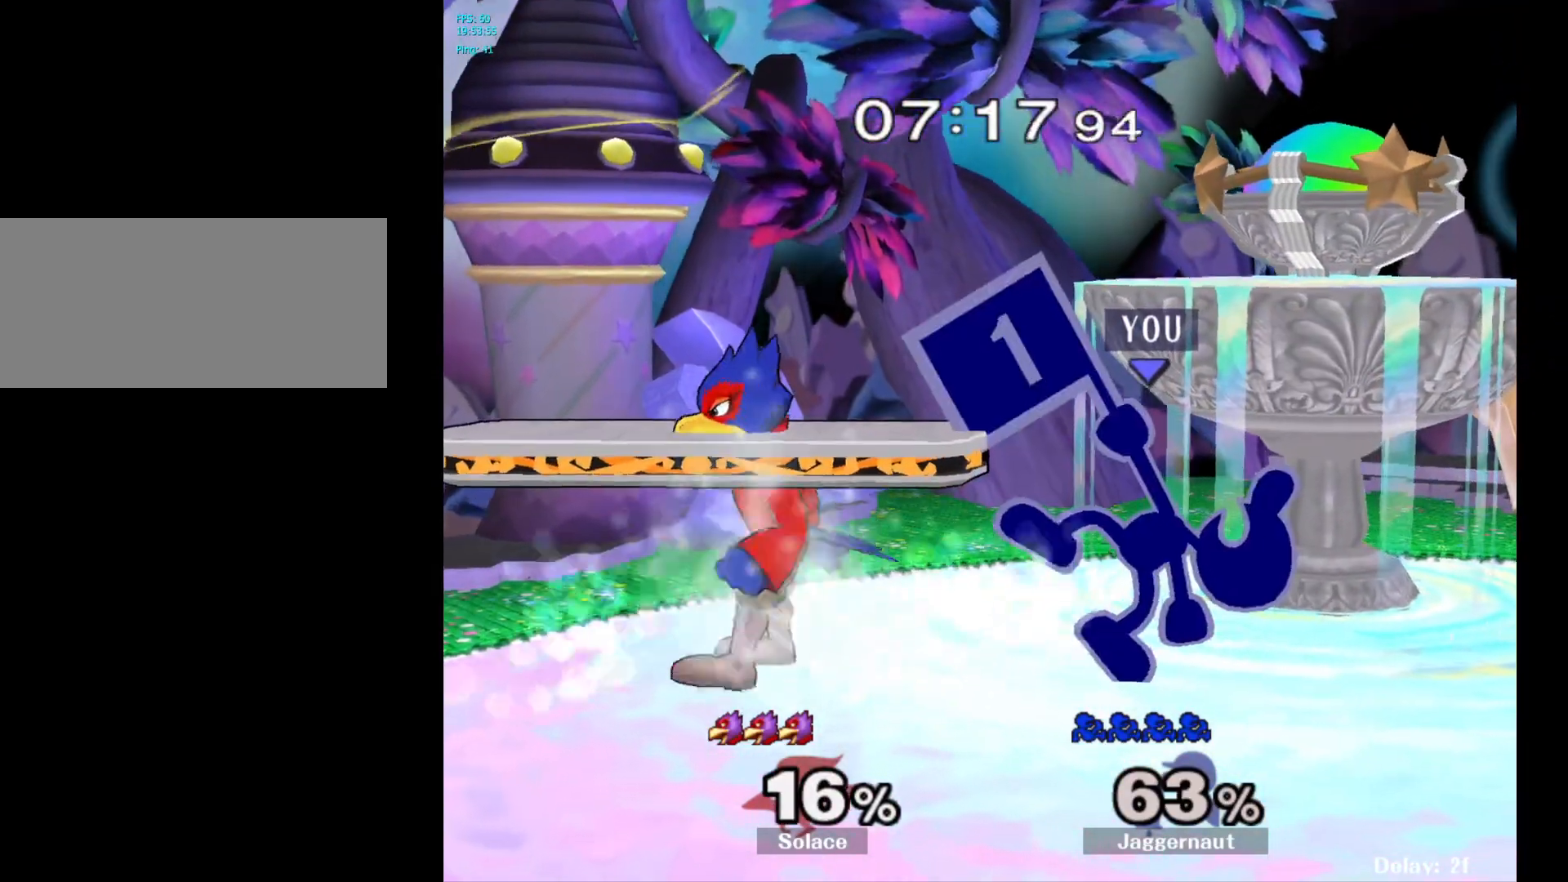
{"buttons": ["A"], "left_stick": "center", "right_stick": "center", "events": [[67, "left_stick", "center"], [383, "A", "down"]]}
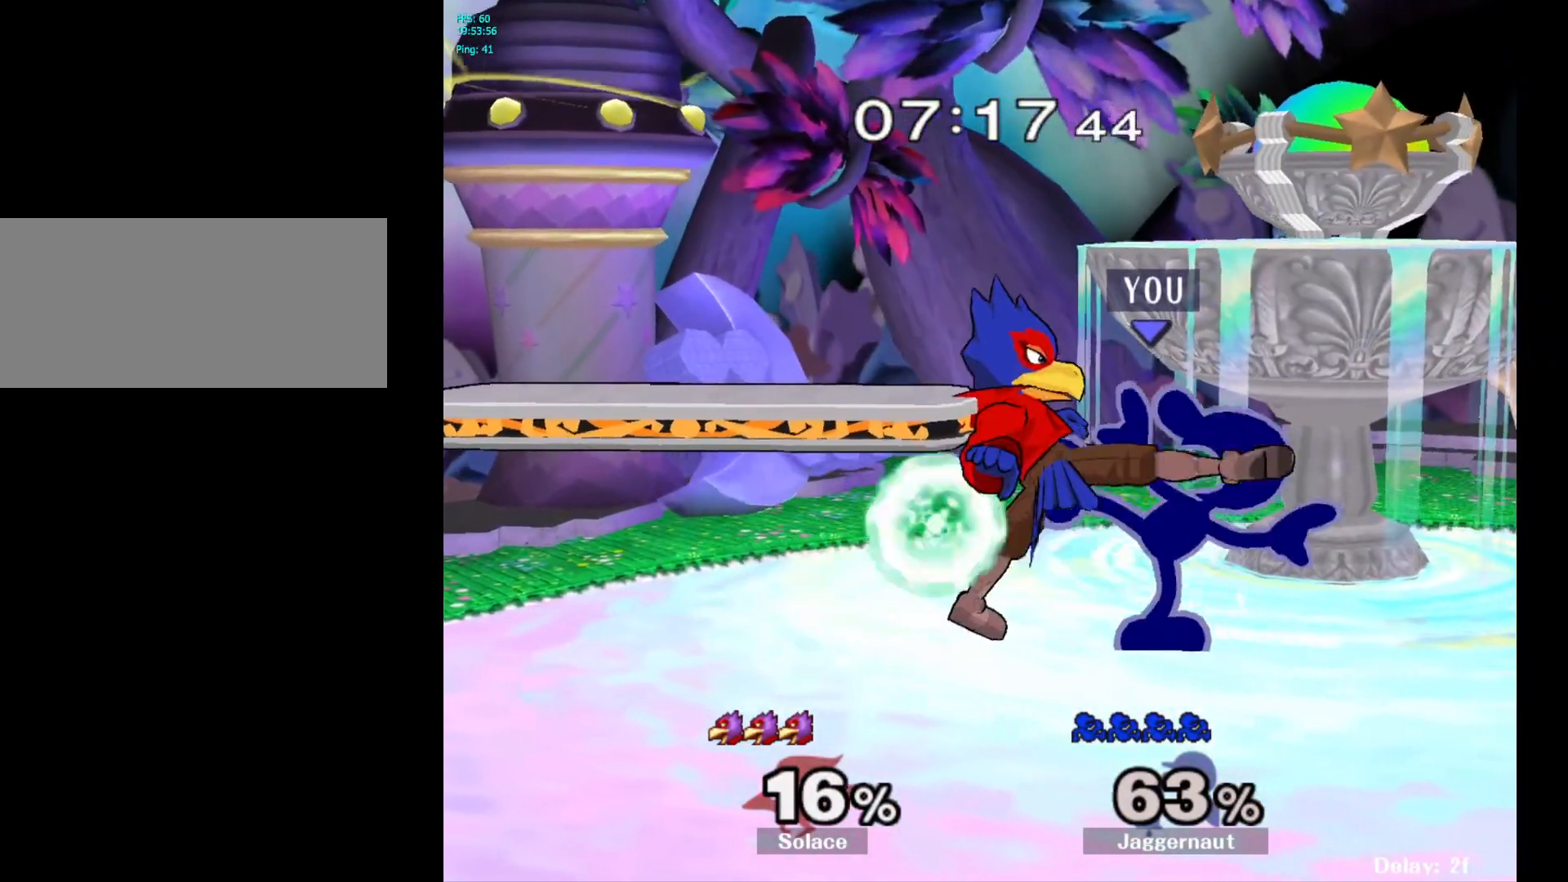
{"buttons": [], "left_stick": "down", "right_stick": "center", "events": [[17, "A", "up"], [233, "A", "down"], [367, "A", "up"], [483, "left_stick", "down"]]}